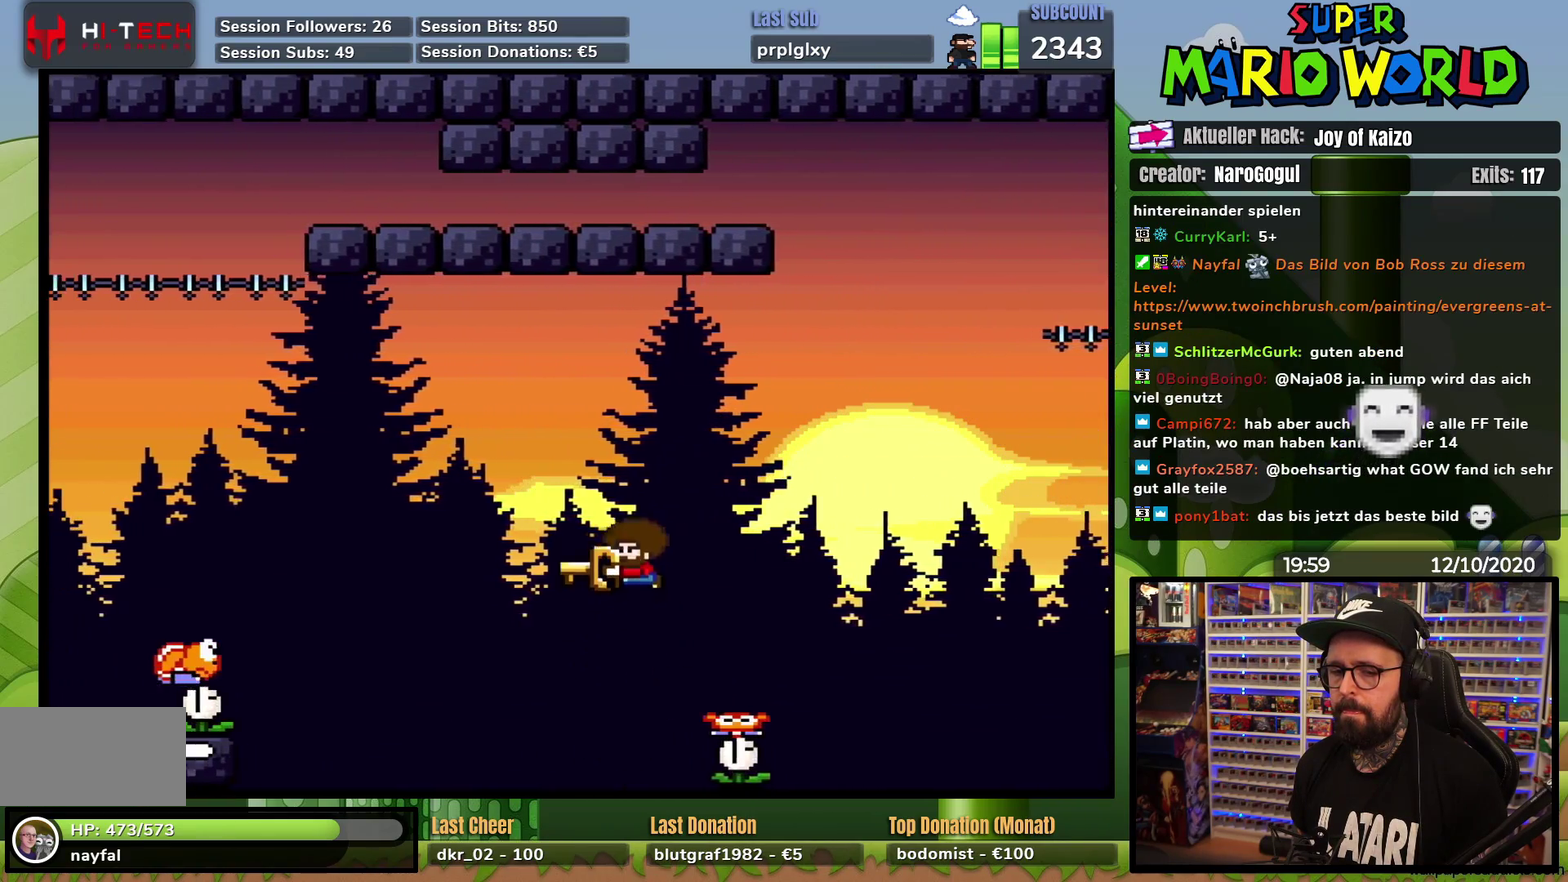
Gameplay with a controller (Nintendo layout); each line is a JSON object with the inputs held at the frame after it. "events" lists button and stick changes between this image and that frame as [ms after this image, input, new state], when the widget could be followed in between. Not read: B DPAD_DOWN L3 R3.
{"buttons": ["Y", "DPAD_LEFT"], "events": [[200, "DPAD_UP", "down"], [334, "DPAD_UP", "up"]]}
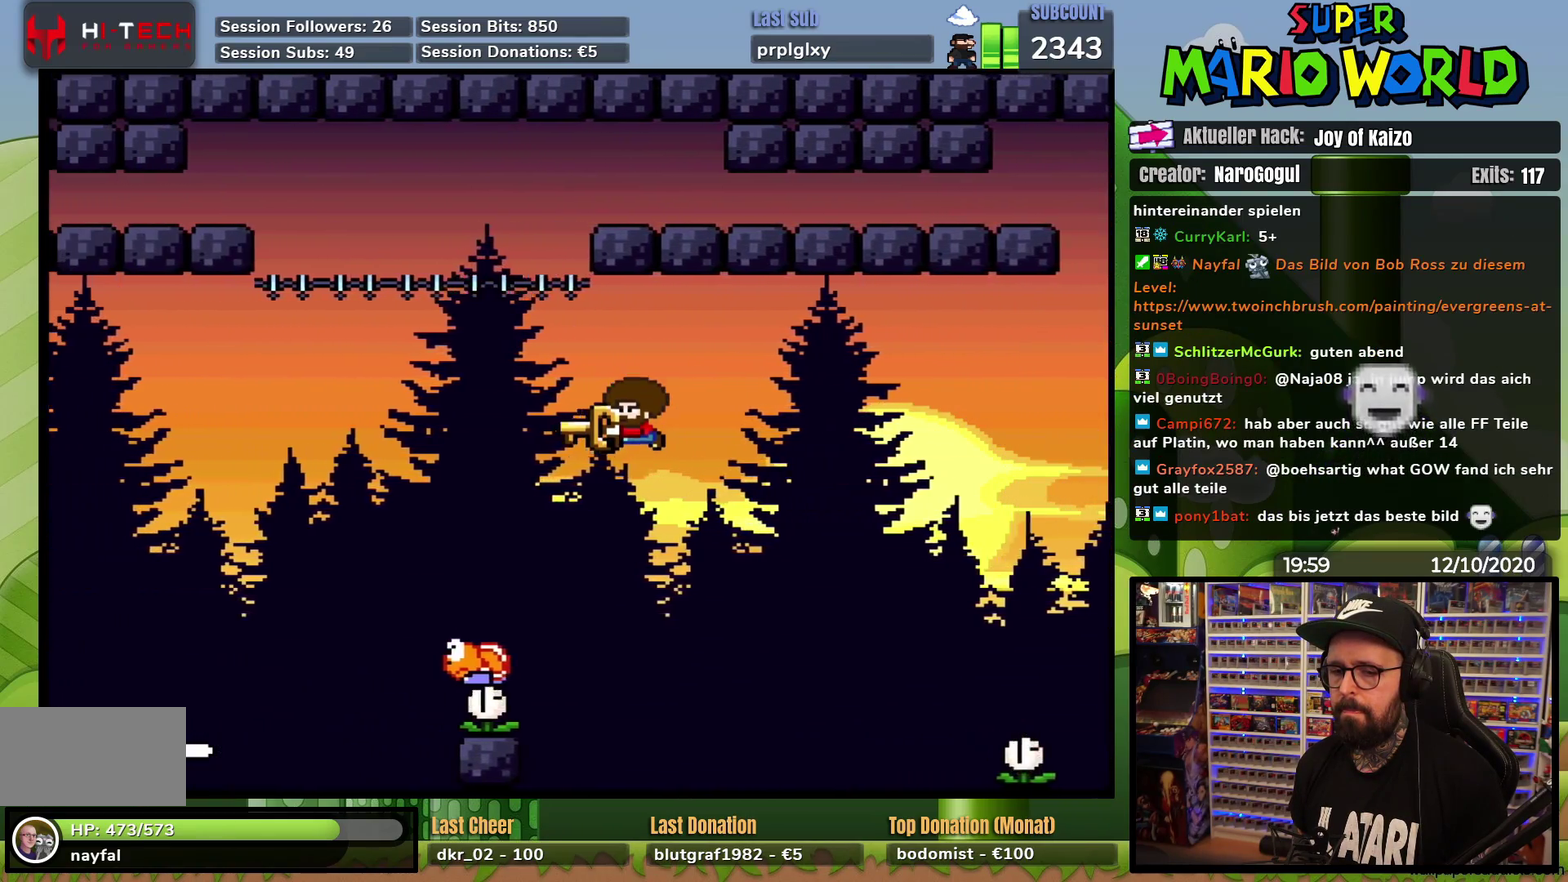
{"buttons": ["Y", "DPAD_LEFT"], "events": []}
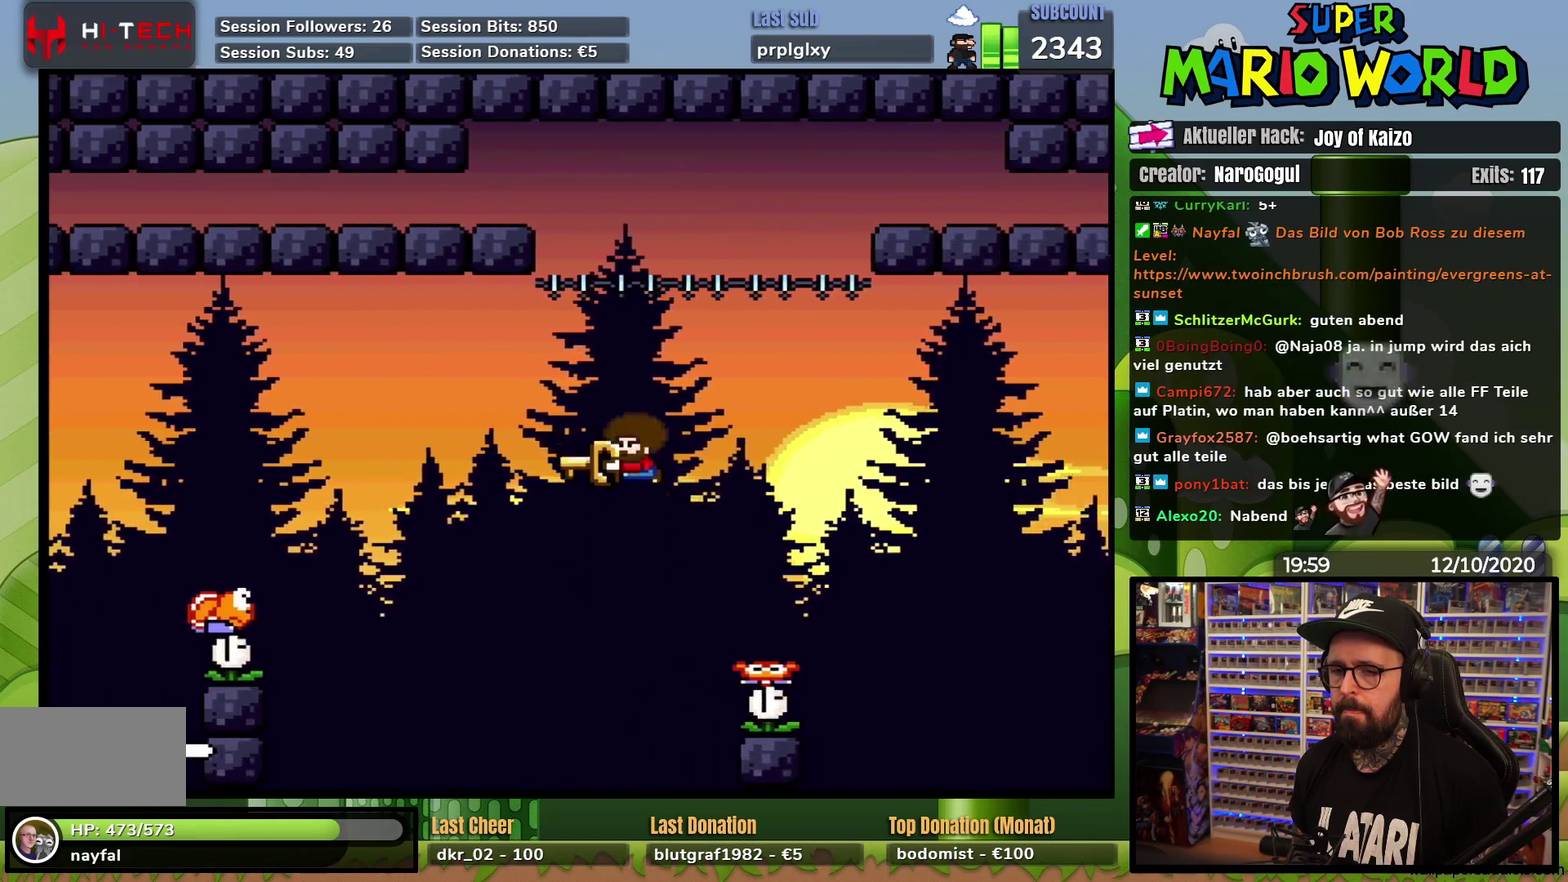
{"buttons": ["Y", "DPAD_LEFT"], "events": []}
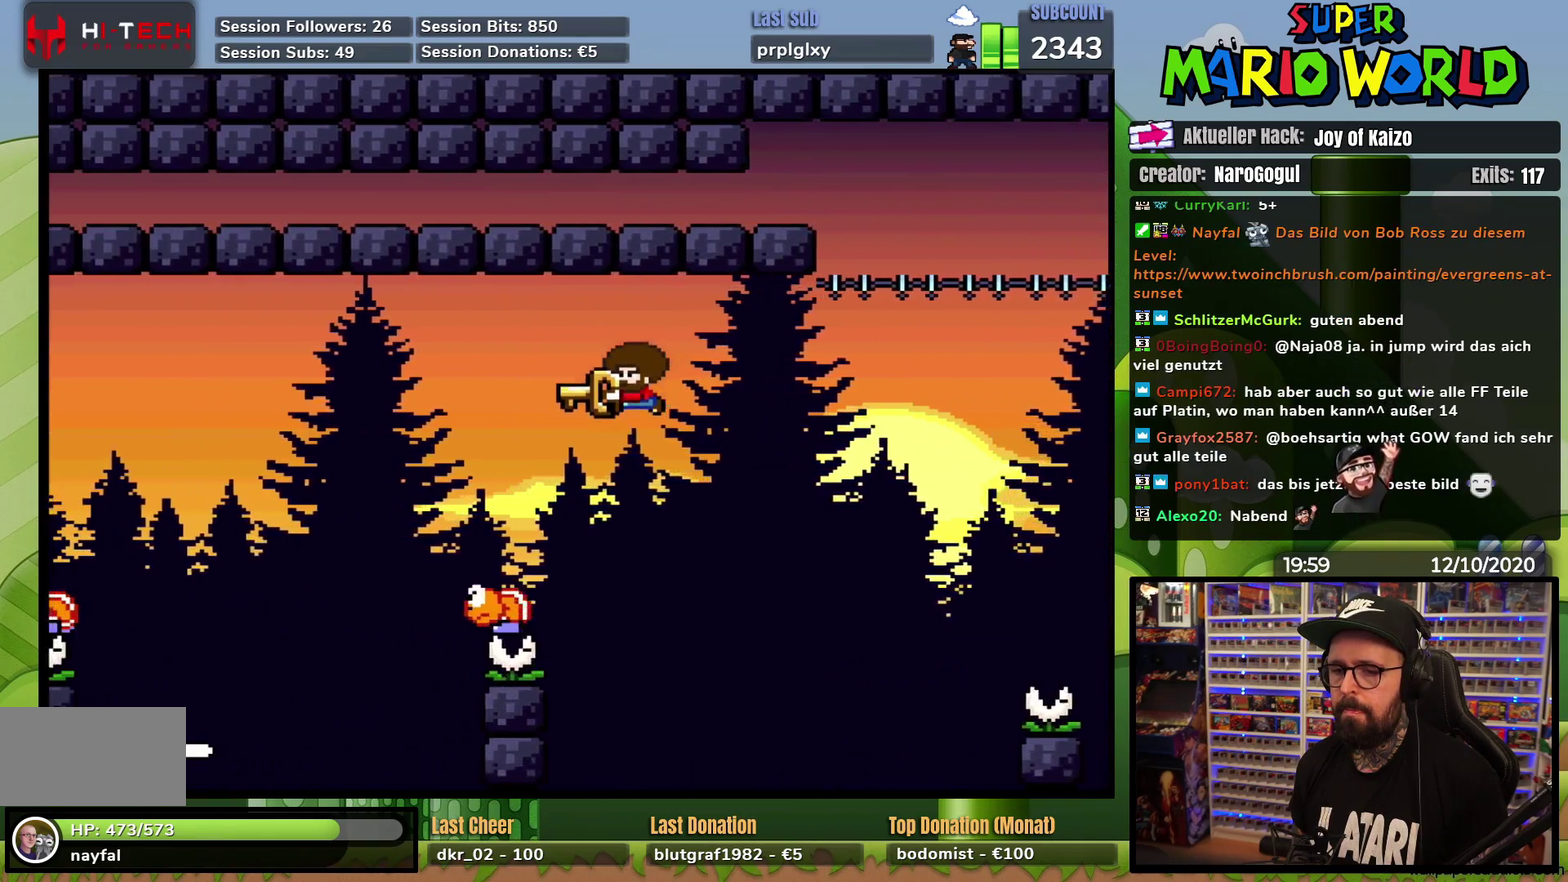
{"buttons": ["Y", "DPAD_LEFT"], "events": []}
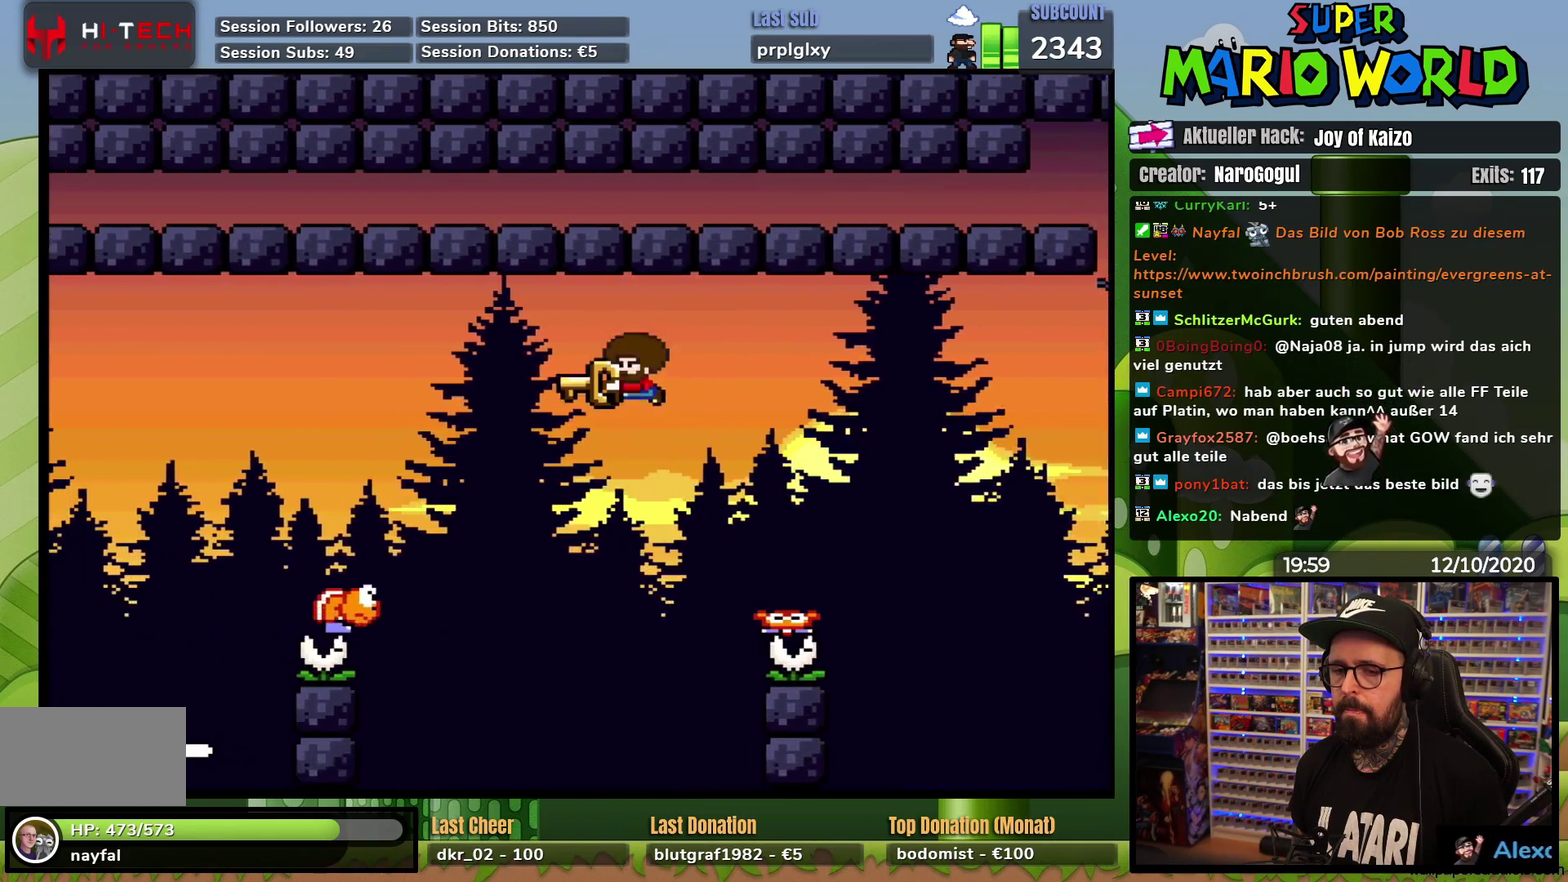
{"buttons": ["Y", "DPAD_LEFT"], "events": []}
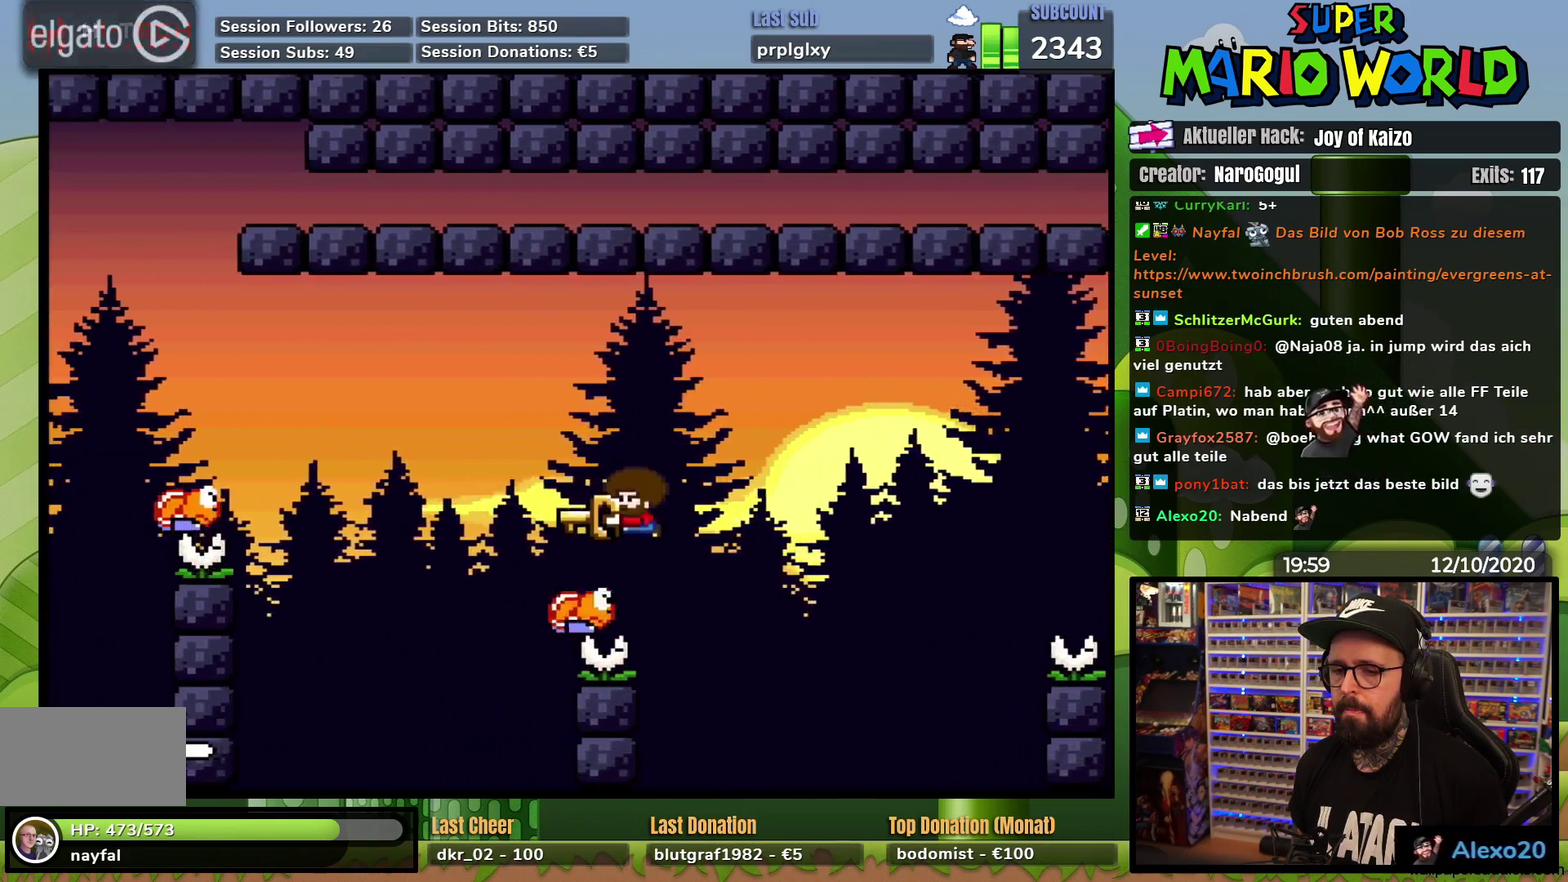
{"buttons": ["Y", "DPAD_LEFT"], "events": []}
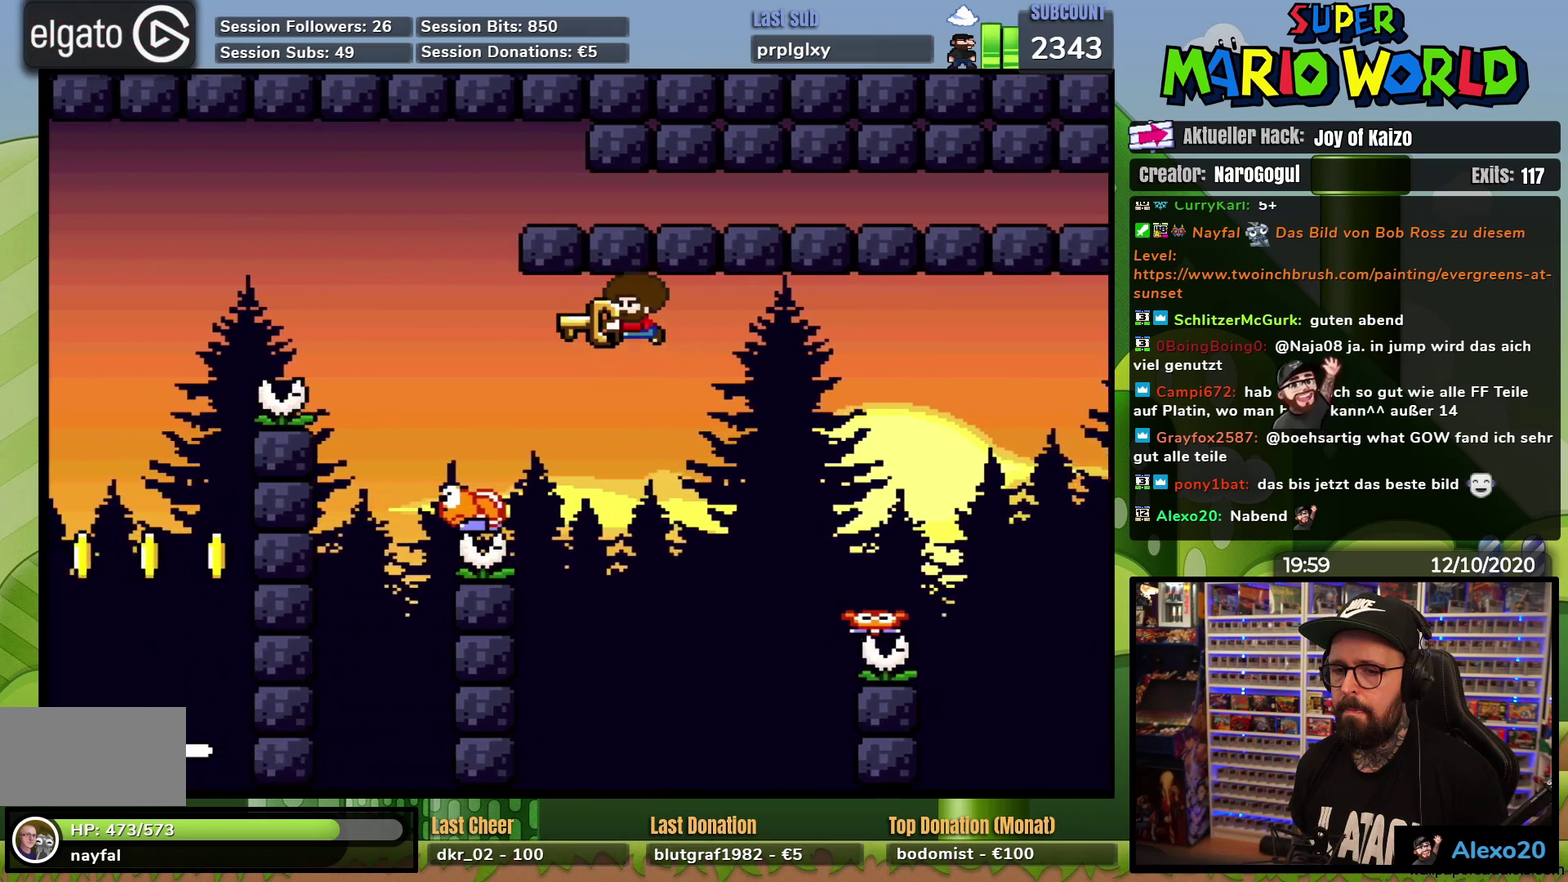
{"buttons": ["Y", "DPAD_LEFT"], "events": []}
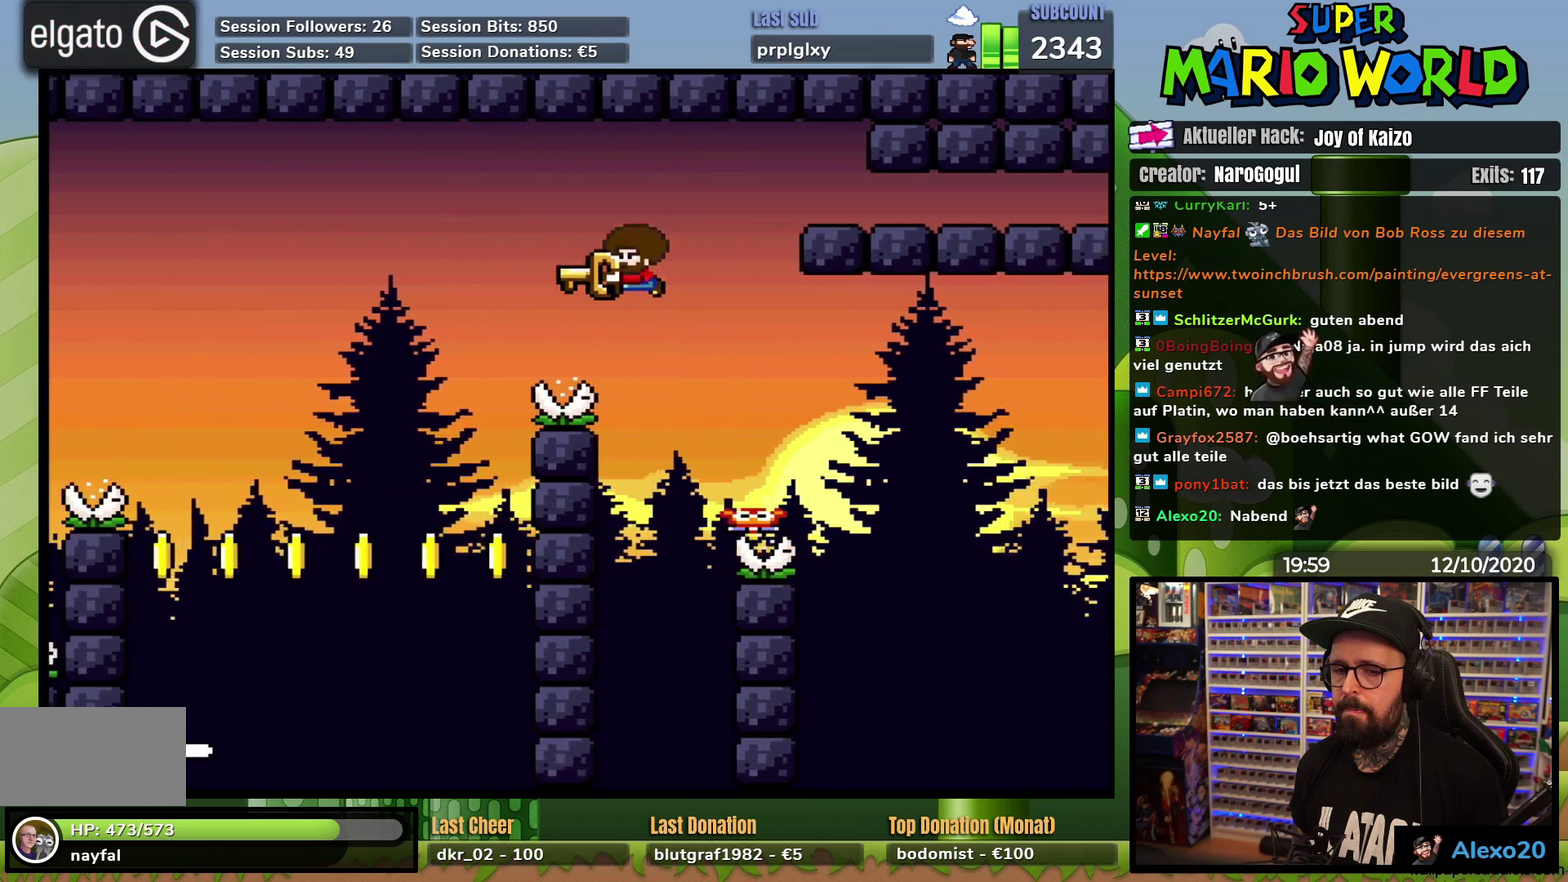
{"buttons": ["Y", "DPAD_RIGHT"], "events": [[433, "DPAD_UP", "down"], [467, "DPAD_LEFT", "up"], [483, "DPAD_RIGHT", "down"], [483, "DPAD_UP", "up"]]}
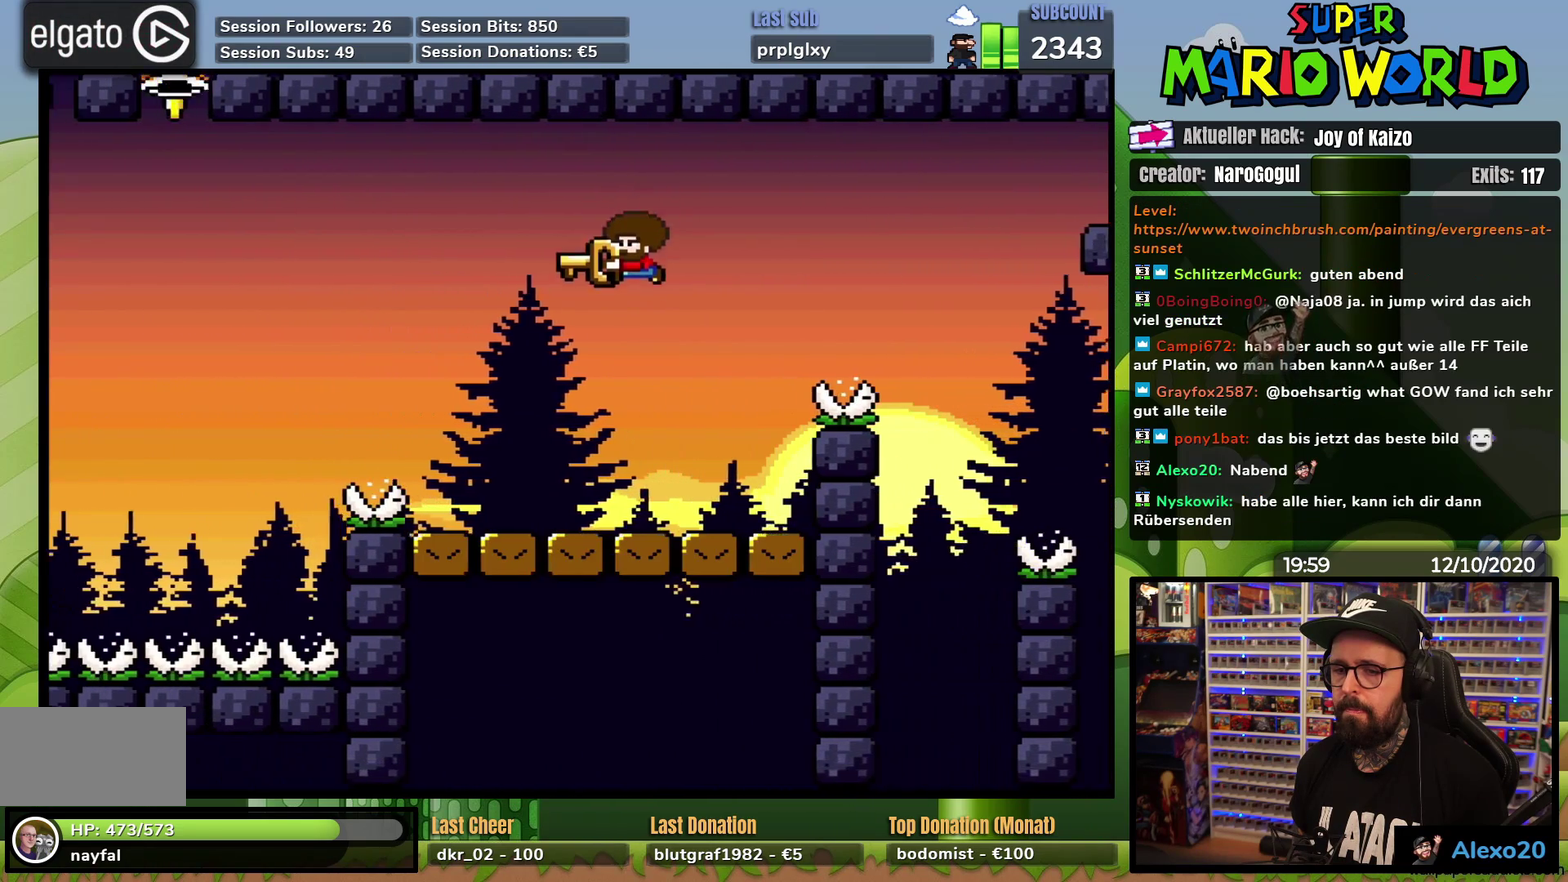
{"buttons": ["Y", "DPAD_LEFT"], "events": [[117, "DPAD_RIGHT", "up"], [367, "DPAD_LEFT", "down"]]}
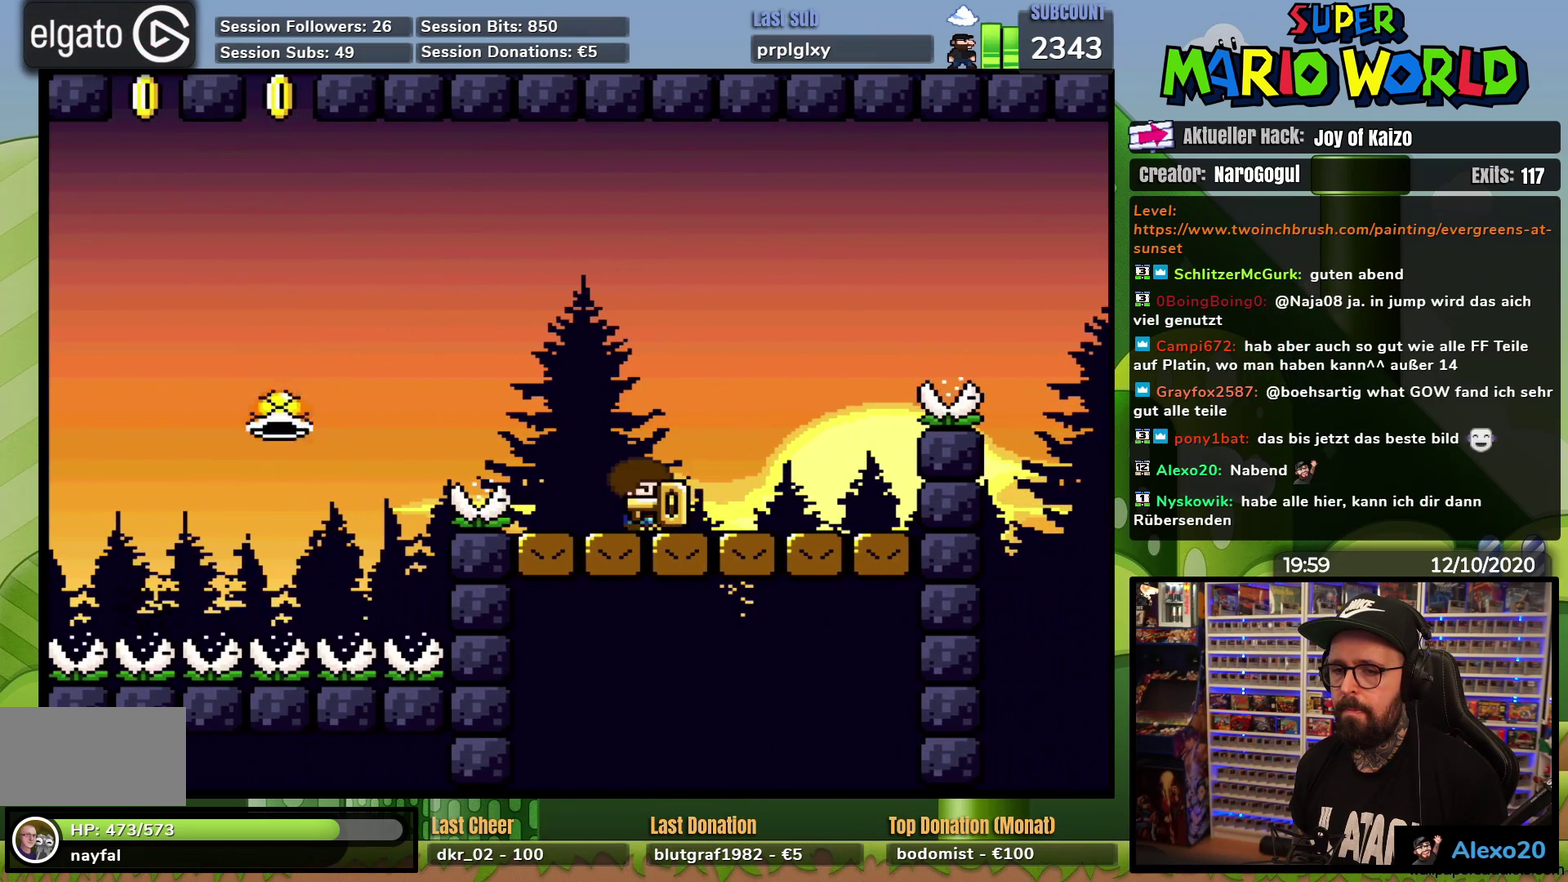
{"buttons": ["Y"], "events": [[50, "DPAD_LEFT", "up"], [150, "DPAD_RIGHT", "down"], [300, "DPAD_RIGHT", "up"]]}
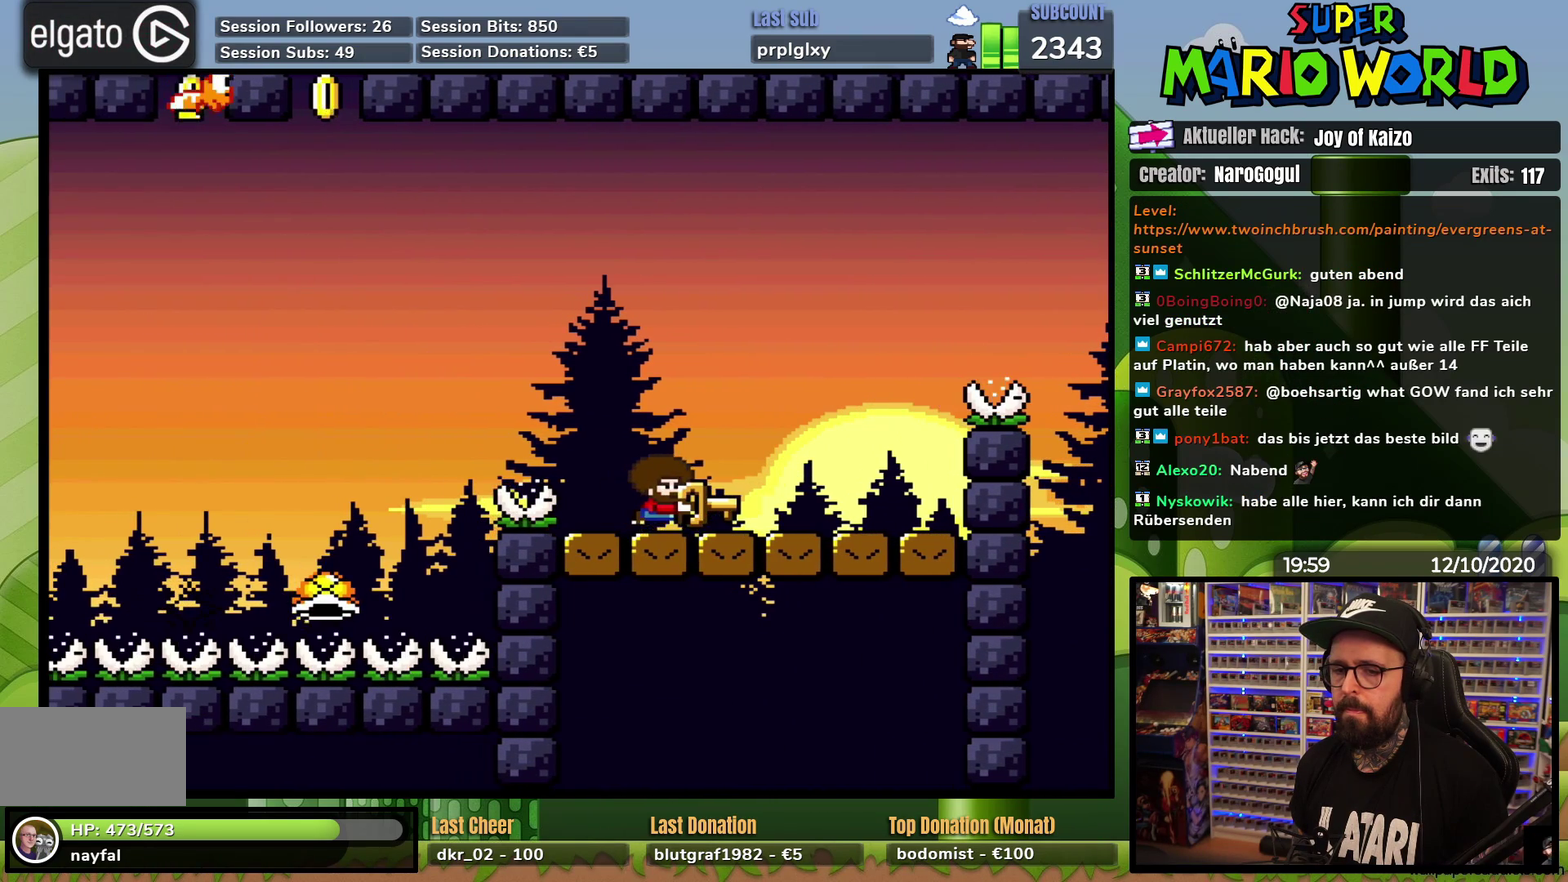
{"buttons": ["Y", "DPAD_LEFT"], "events": [[501, "DPAD_LEFT", "down"]]}
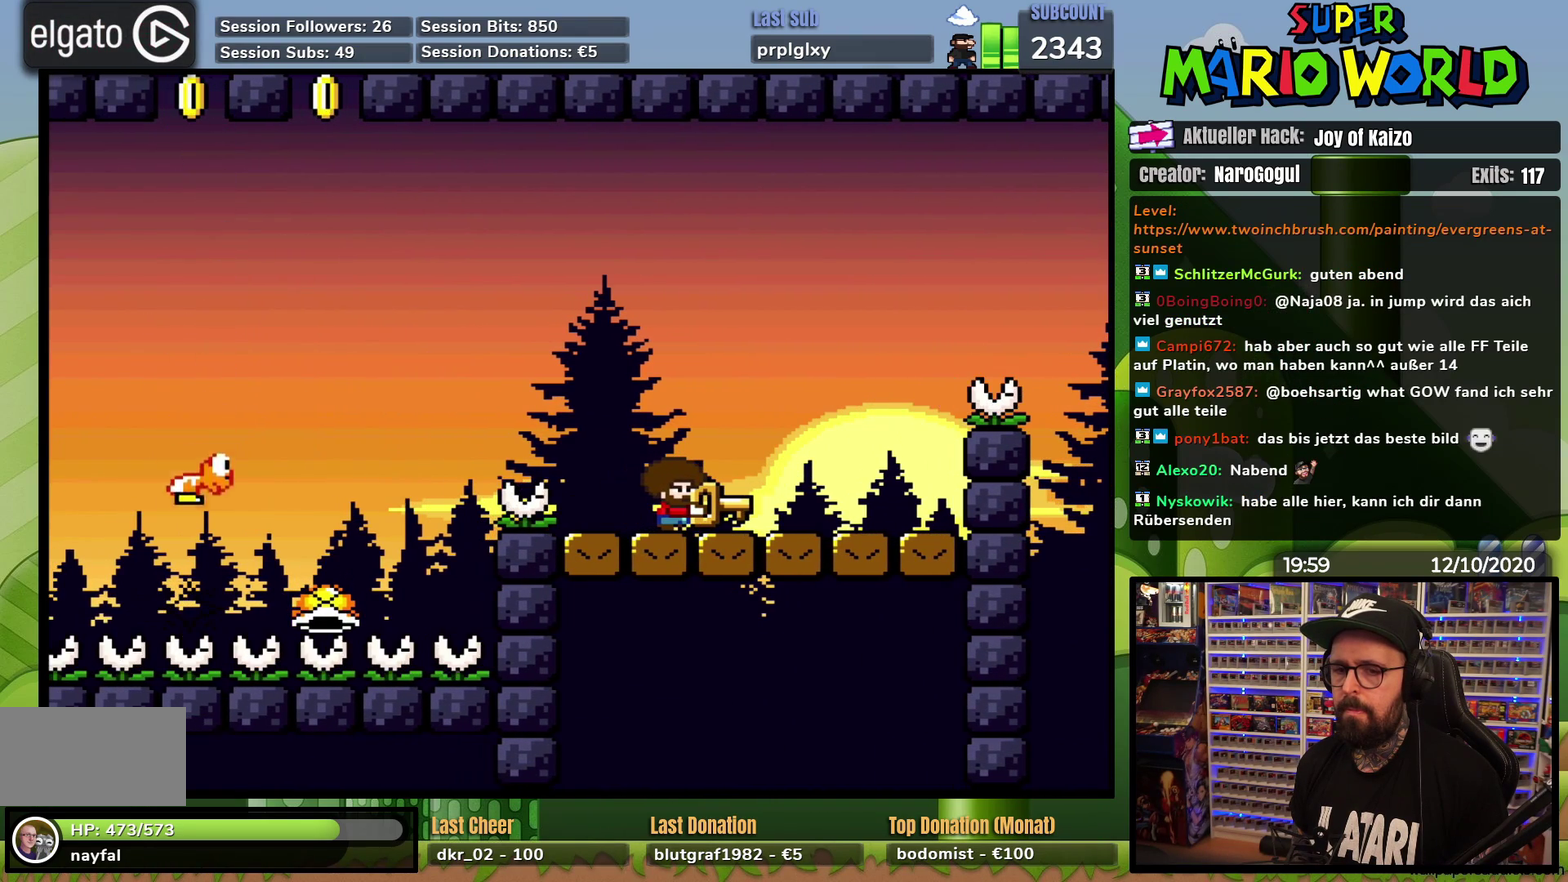
{"buttons": ["Y"], "events": [[183, "DPAD_LEFT", "up"], [200, "DPAD_RIGHT", "down"], [383, "DPAD_RIGHT", "up"]]}
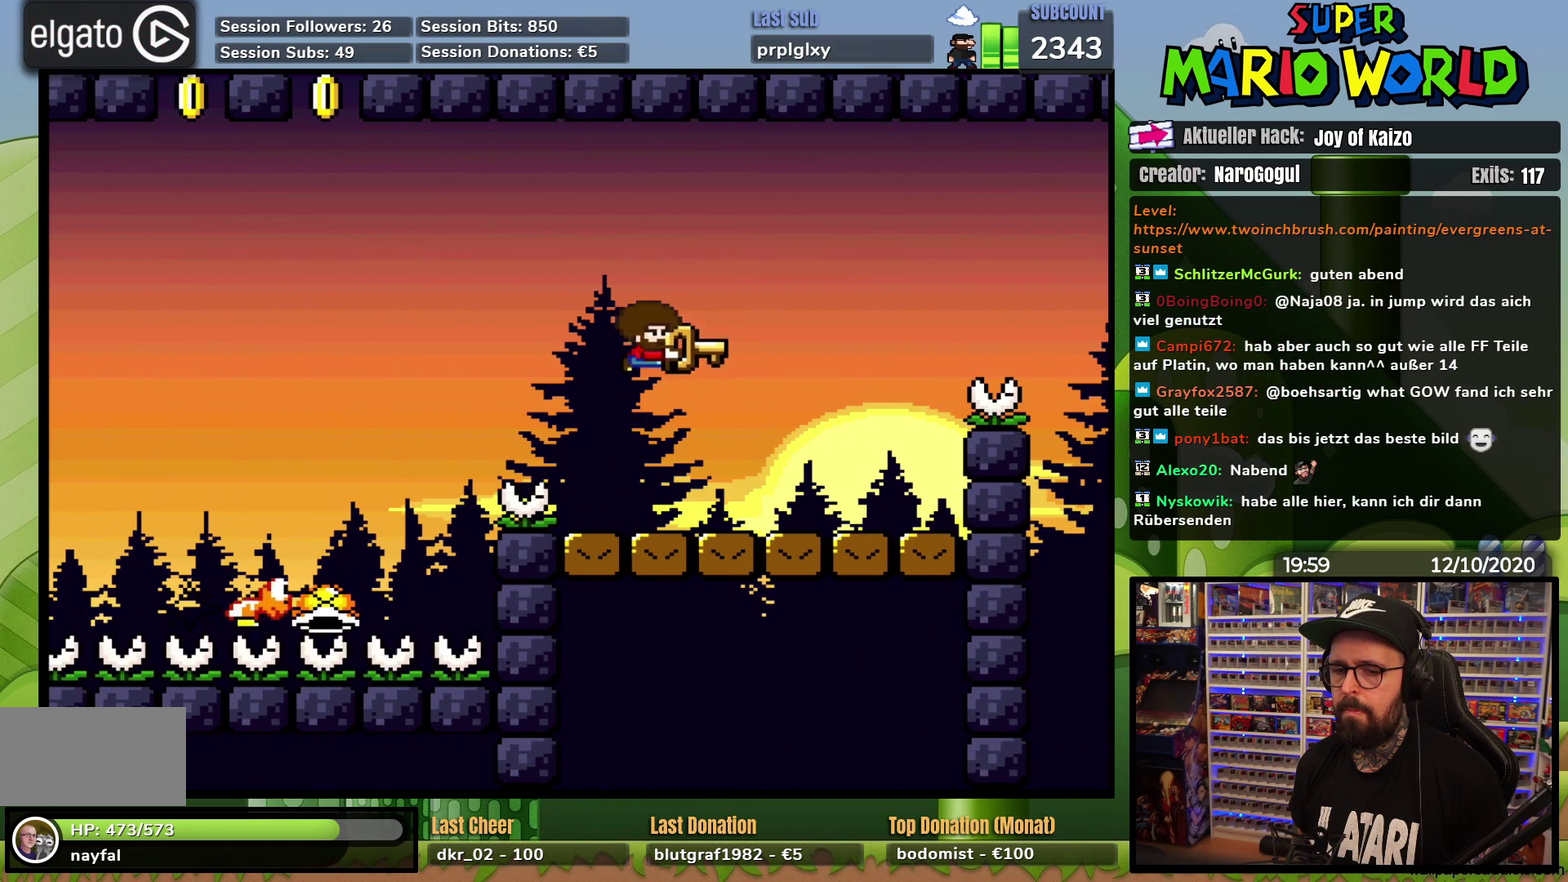
{"buttons": ["Y"], "events": [[67, "DPAD_LEFT", "down"], [167, "DPAD_LEFT", "up"]]}
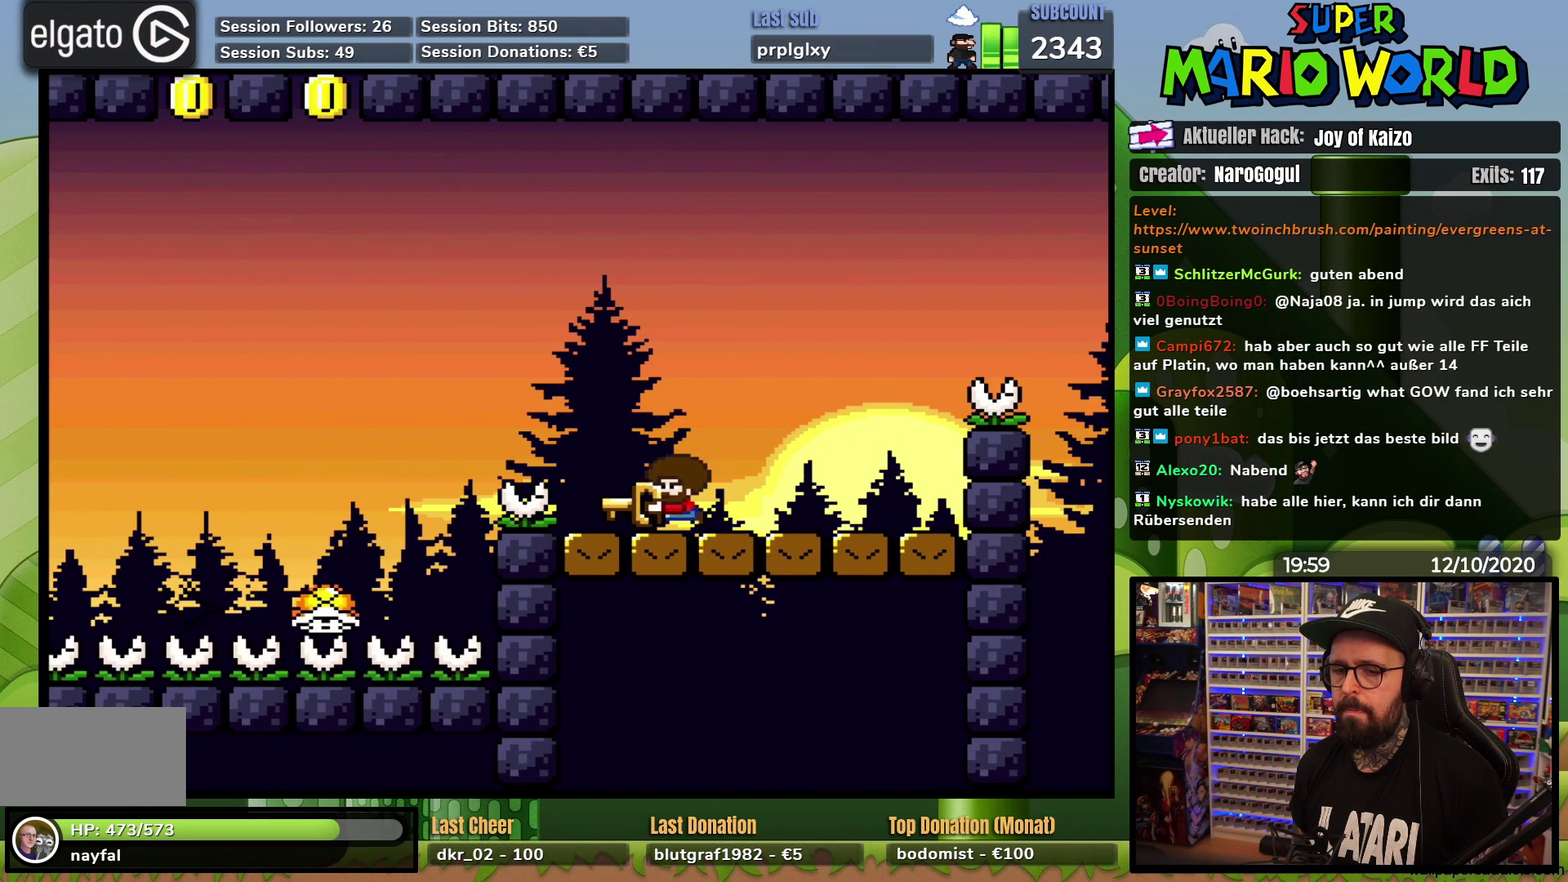
{"buttons": ["Y", "DPAD_LEFT"], "events": [[150, "DPAD_LEFT", "down"]]}
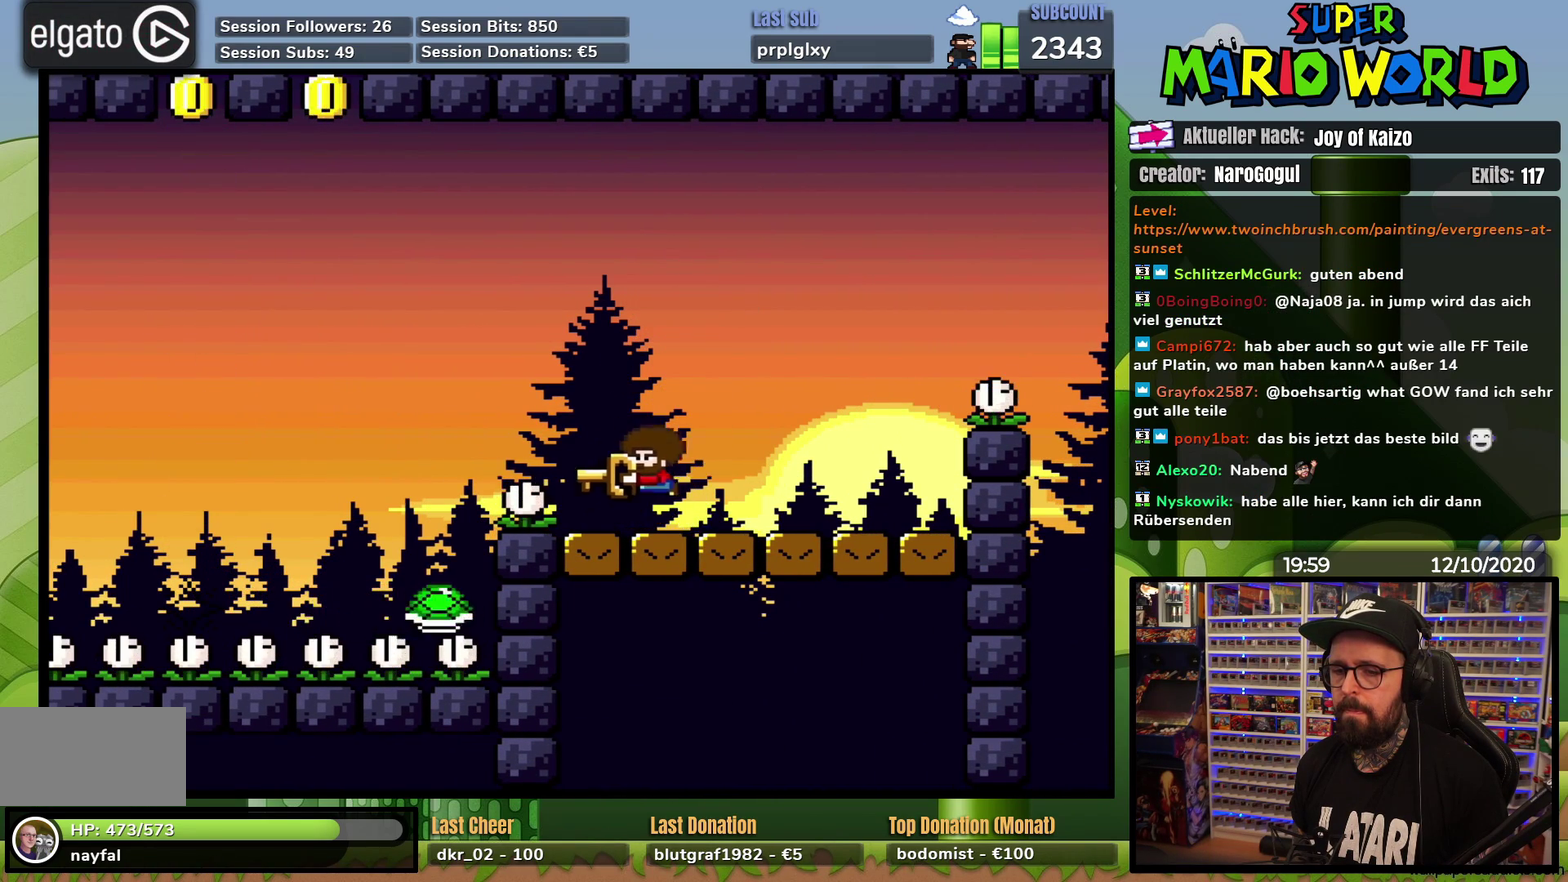
{"buttons": ["Y", "DPAD_RIGHT"], "events": [[434, "DPAD_LEFT", "up"], [451, "DPAD_RIGHT", "down"]]}
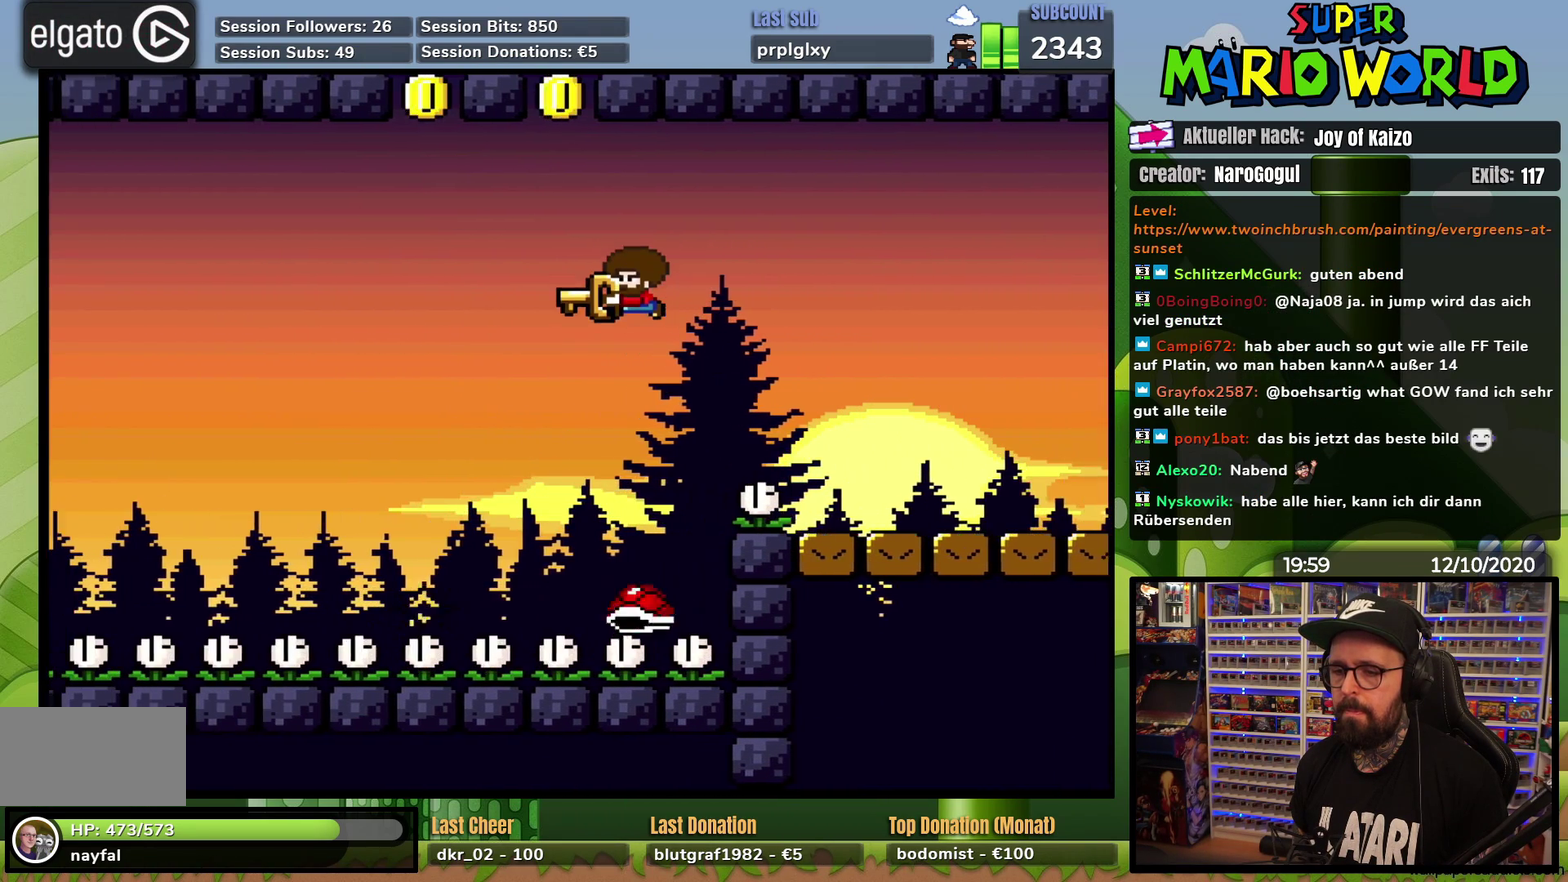
{"buttons": ["Y", "DPAD_UP", "DPAD_LEFT"], "events": [[150, "DPAD_RIGHT", "up"], [167, "DPAD_LEFT", "down"], [234, "DPAD_UP", "down"]]}
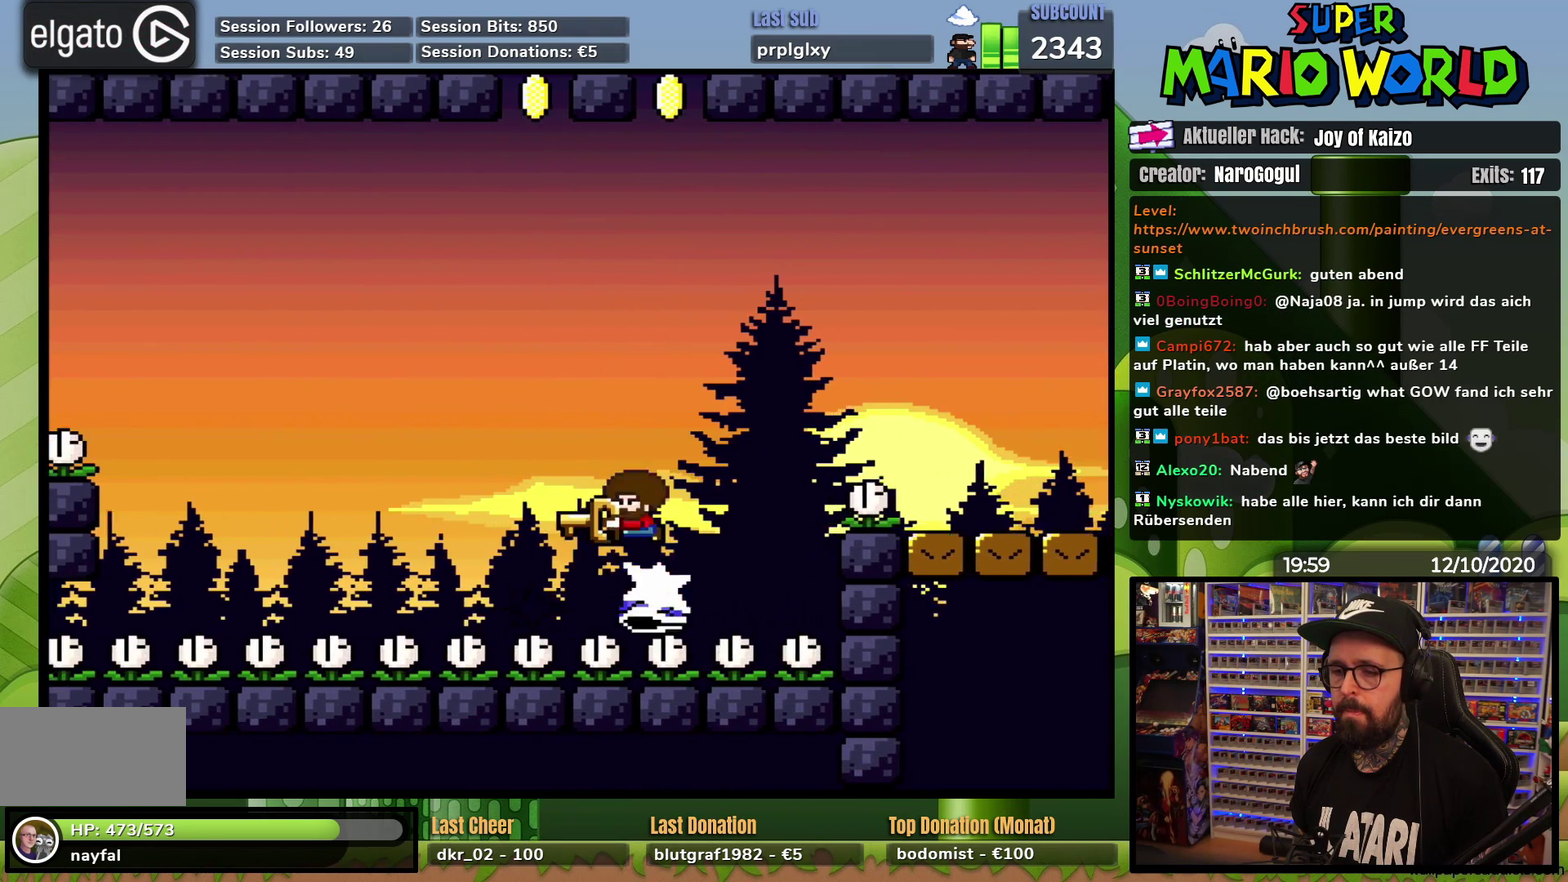
{"buttons": ["Y", "DPAD_RIGHT"], "events": [[401, "DPAD_LEFT", "up"], [418, "DPAD_RIGHT", "down"], [418, "DPAD_UP", "up"]]}
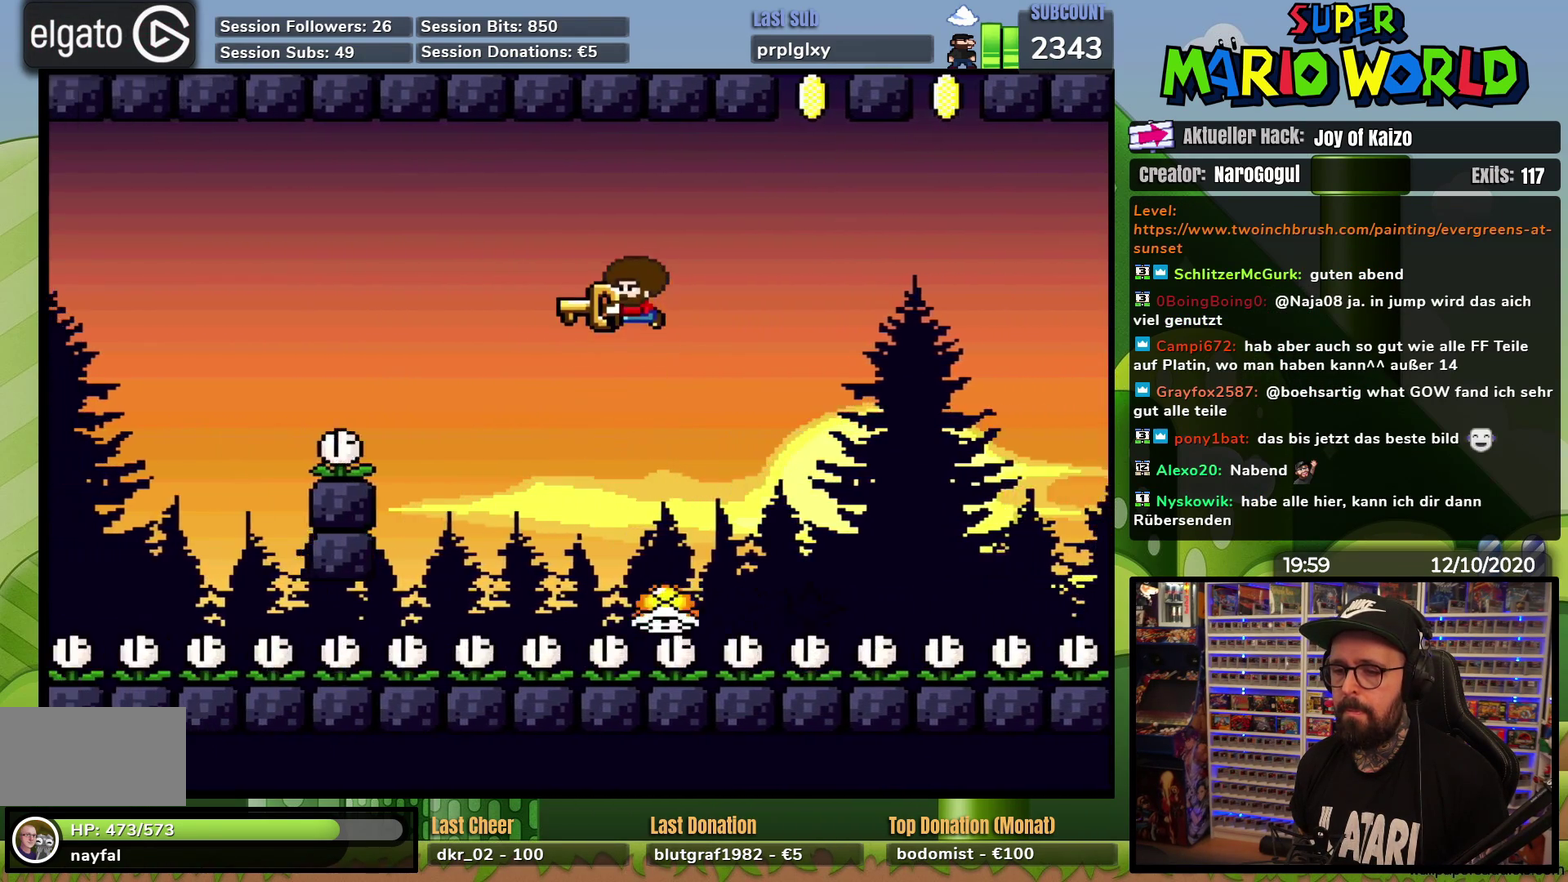
{"buttons": ["Y", "DPAD_UP", "DPAD_LEFT"], "events": [[33, "DPAD_RIGHT", "up"], [33, "DPAD_UP", "down"], [50, "DPAD_LEFT", "down"], [83, "DPAD_UP", "up"], [200, "DPAD_UP", "down"]]}
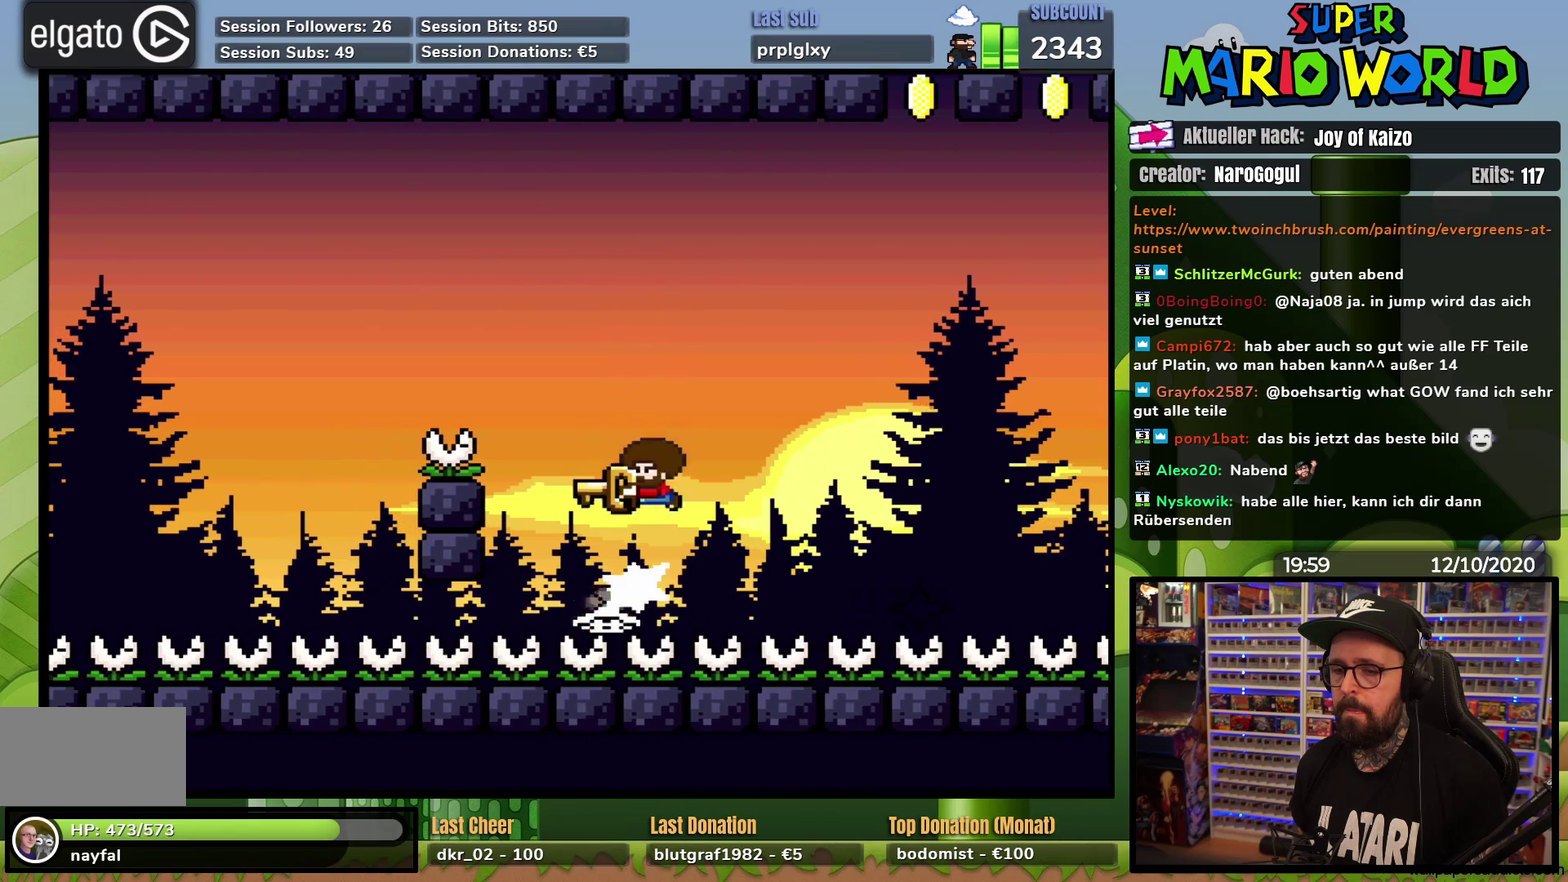
{"buttons": ["Y", "DPAD_UP"], "events": [[501, "DPAD_LEFT", "up"]]}
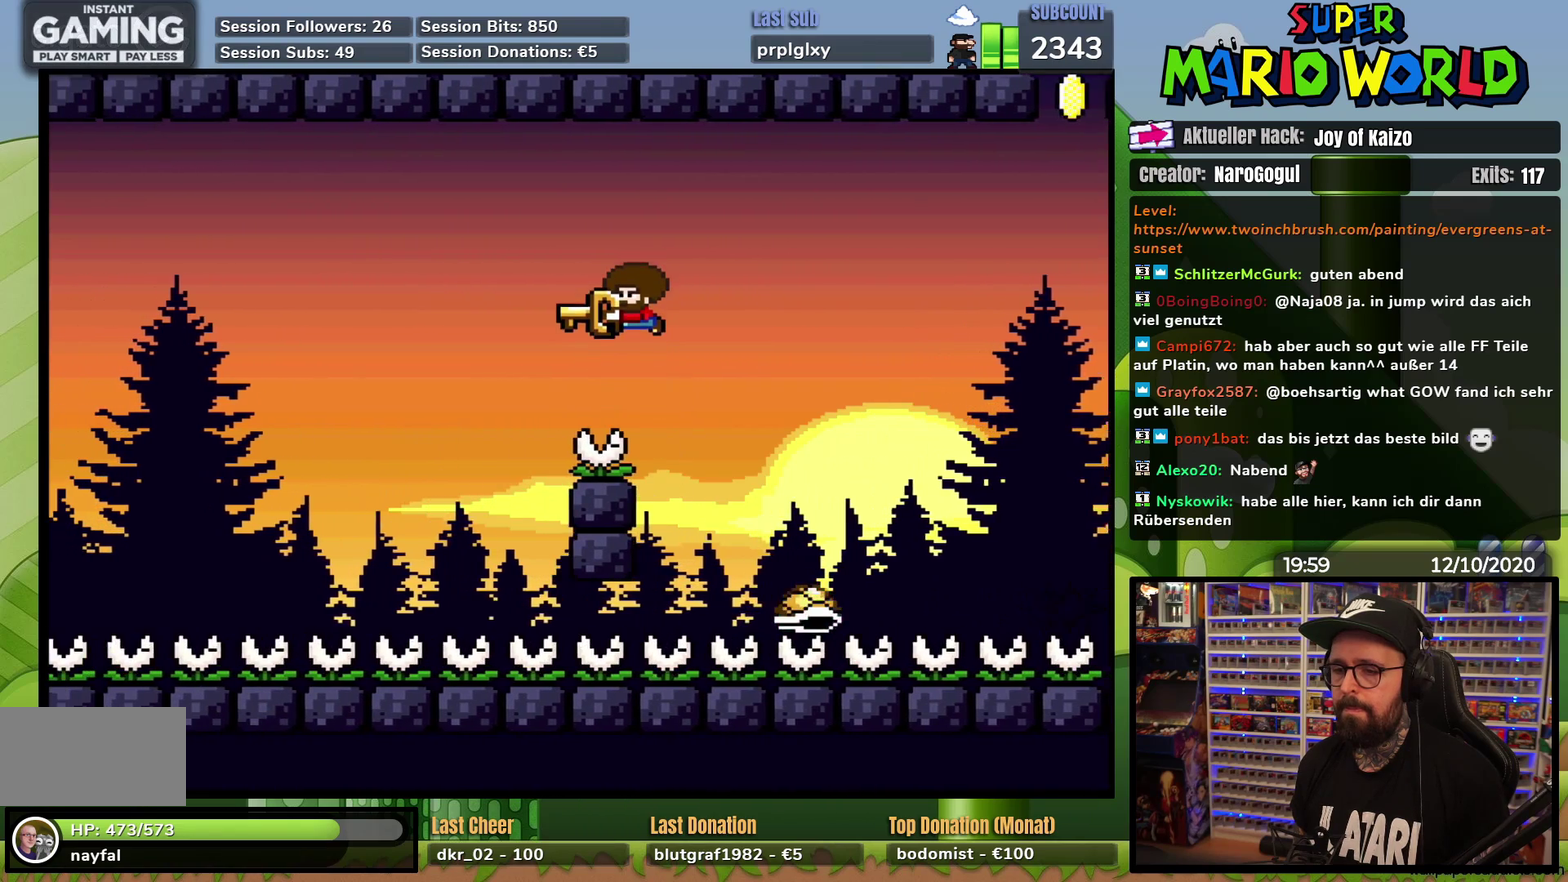
{"buttons": ["Y", "DPAD_UP", "DPAD_LEFT"], "events": [[17, "DPAD_RIGHT", "down"], [17, "DPAD_UP", "up"], [350, "DPAD_UP", "down"], [367, "DPAD_LEFT", "down"], [367, "DPAD_RIGHT", "up"]]}
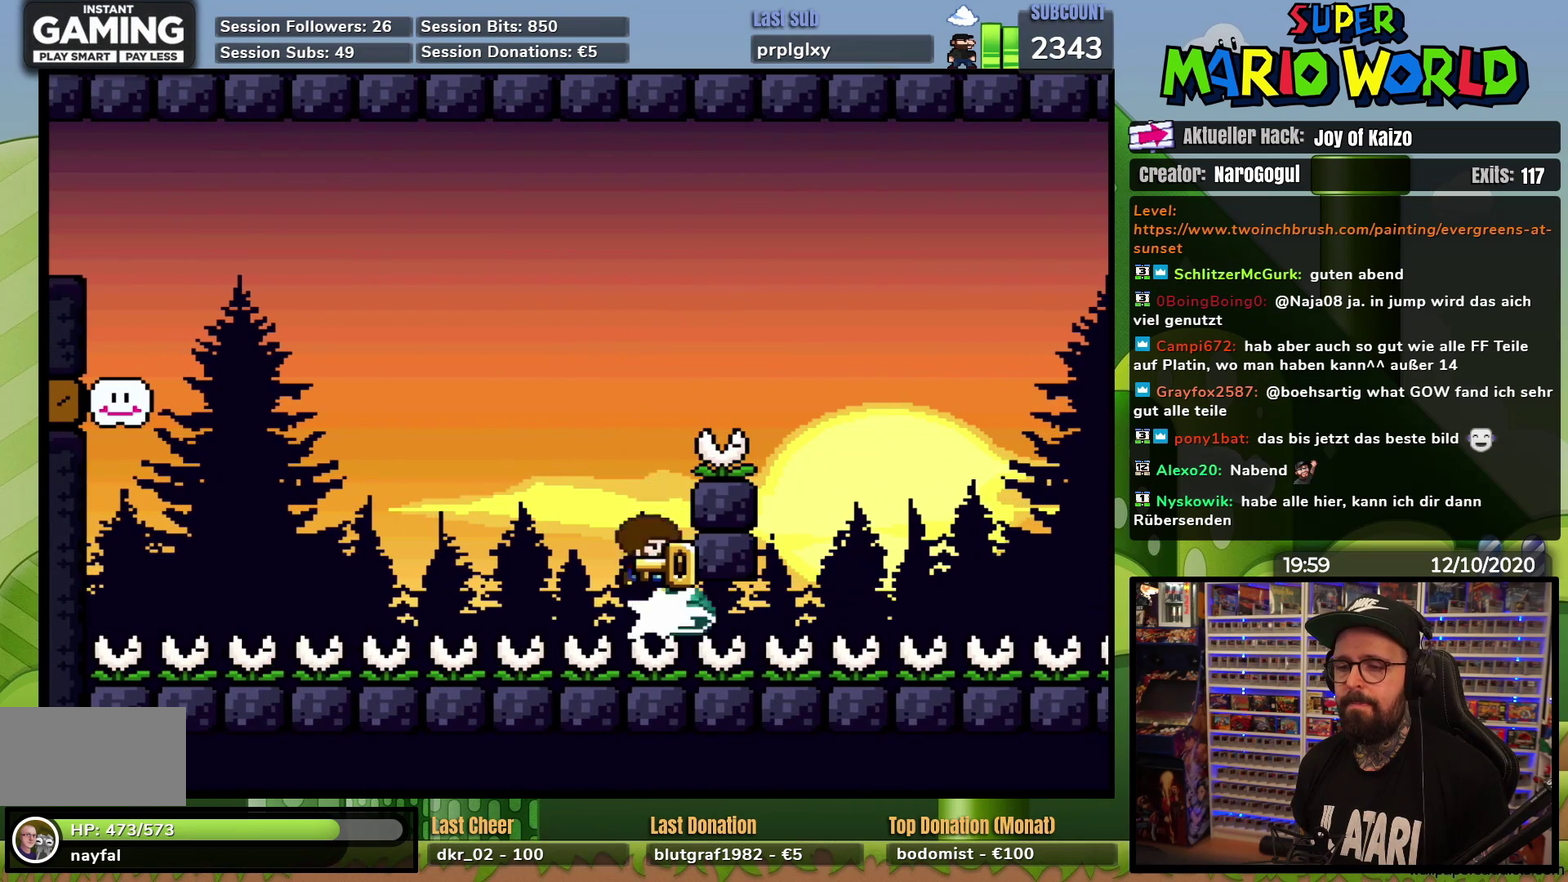
{"buttons": ["Y", "DPAD_UP", "DPAD_LEFT"], "events": [[384, "DPAD_LEFT", "up"], [401, "DPAD_RIGHT", "down"], [401, "DPAD_UP", "up"], [468, "DPAD_RIGHT", "up"], [468, "DPAD_UP", "down"], [484, "DPAD_LEFT", "down"]]}
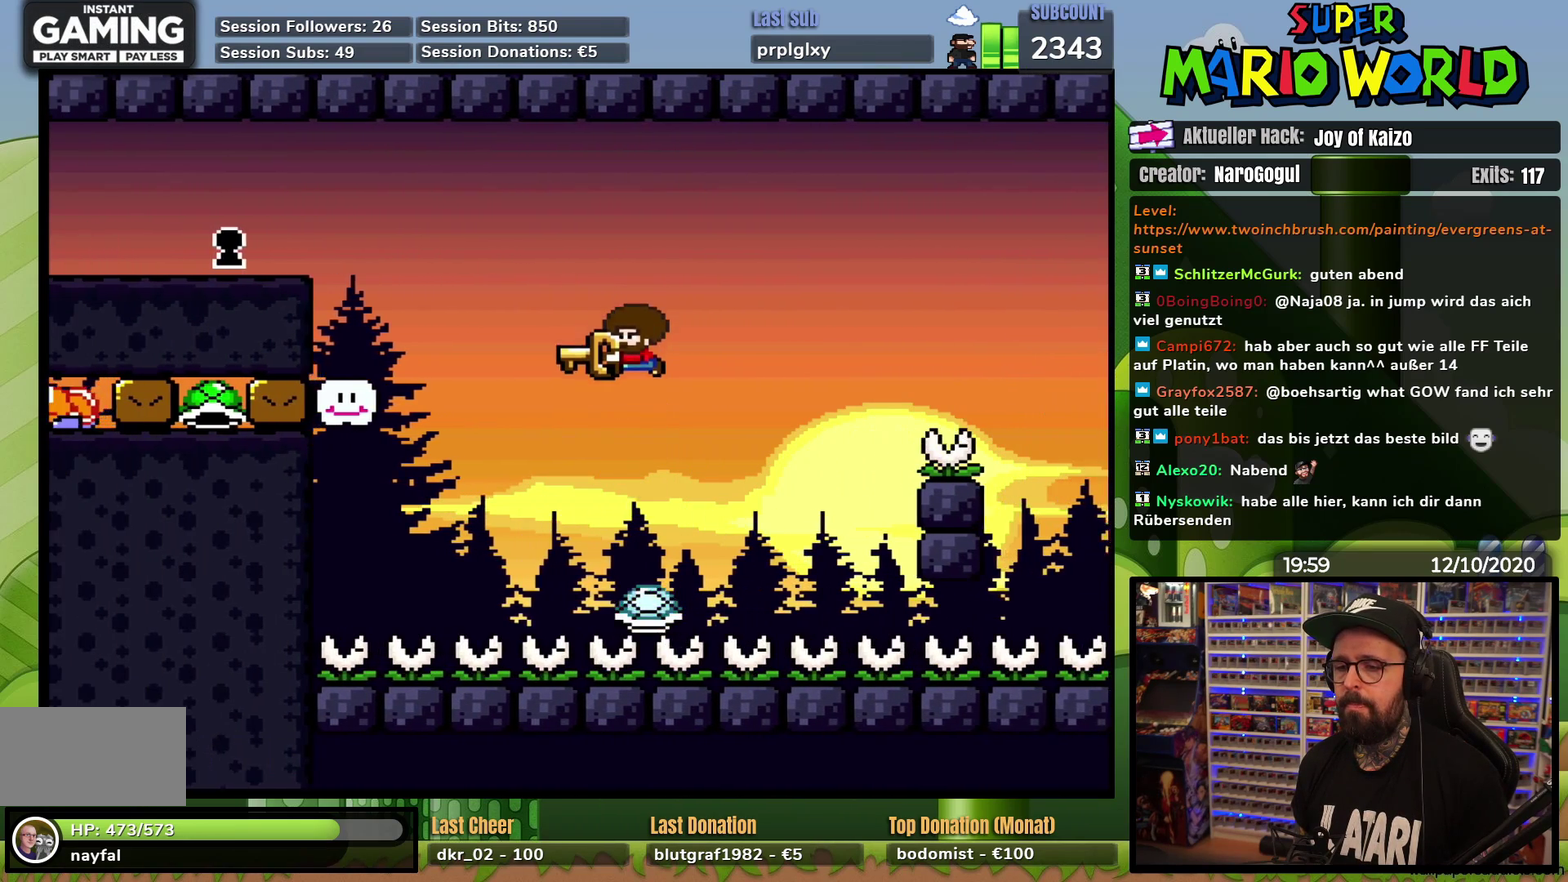
{"buttons": ["Y", "DPAD_UP", "DPAD_LEFT"], "events": []}
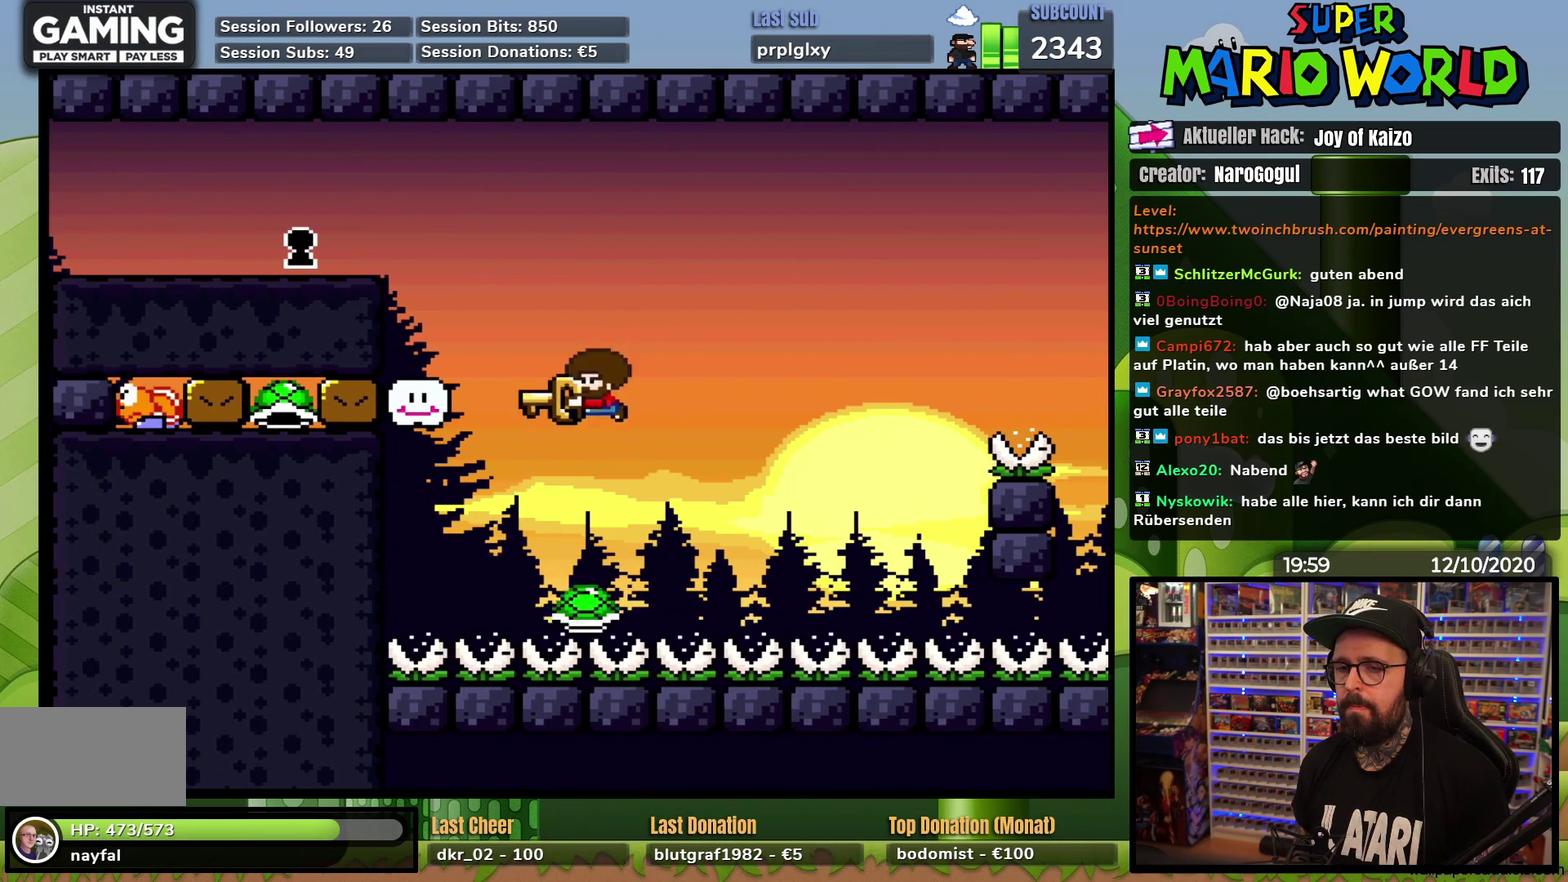
{"buttons": ["Y"], "events": [[234, "DPAD_LEFT", "up"], [234, "DPAD_RIGHT", "down"], [234, "DPAD_UP", "up"], [317, "DPAD_UP", "down"], [334, "DPAD_UP", "up"], [351, "DPAD_RIGHT", "up"], [401, "DPAD_LEFT", "down"], [501, "DPAD_LEFT", "up"]]}
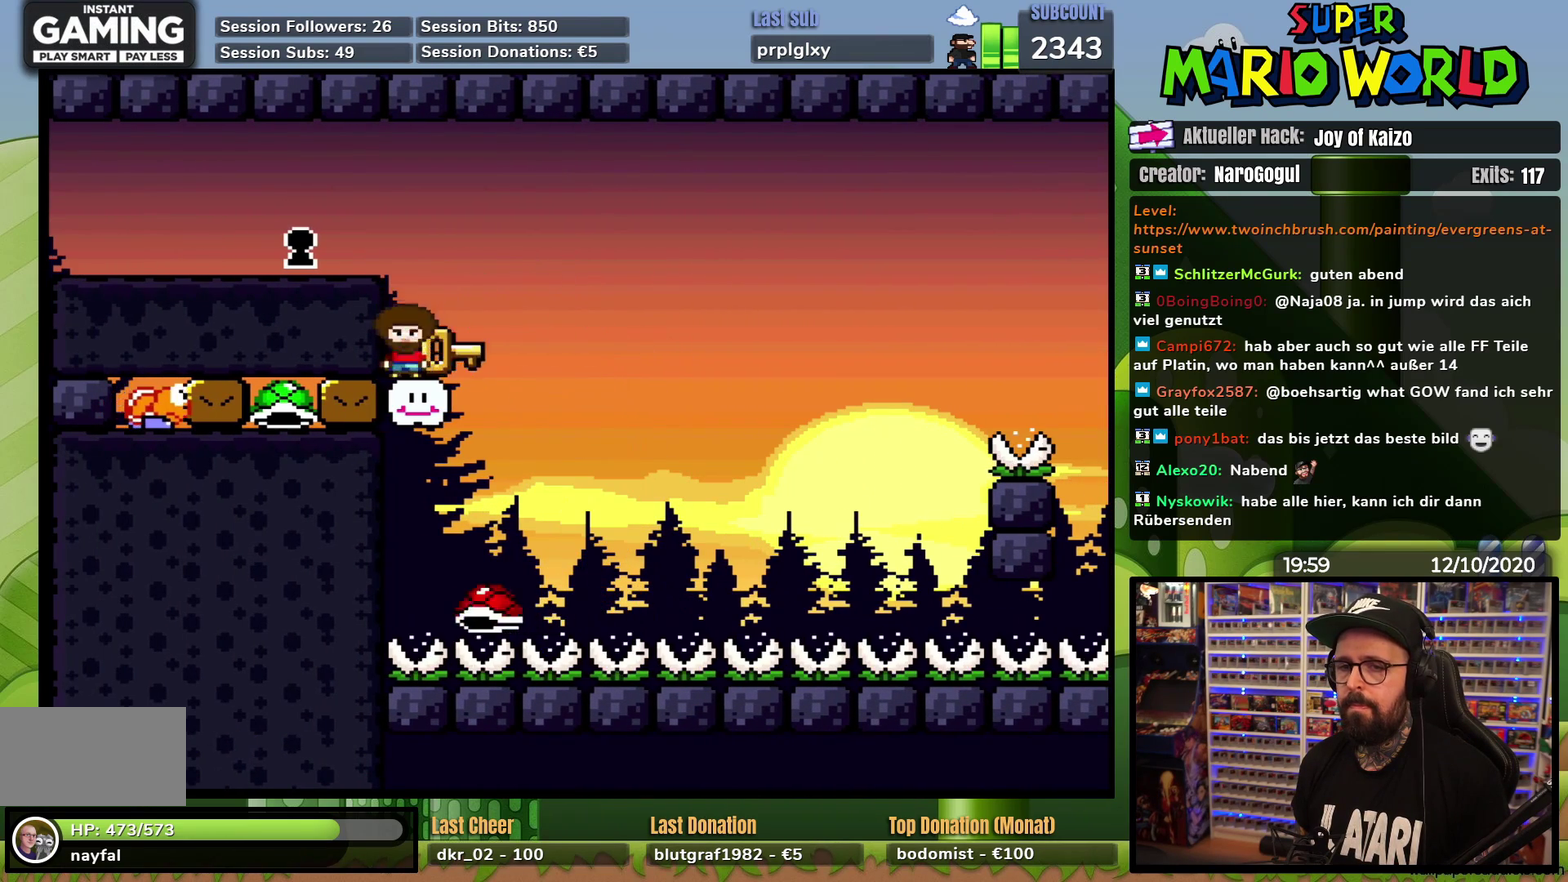
{"buttons": ["Y"], "events": [[17, "DPAD_LEFT", "down"], [350, "DPAD_LEFT", "up"]]}
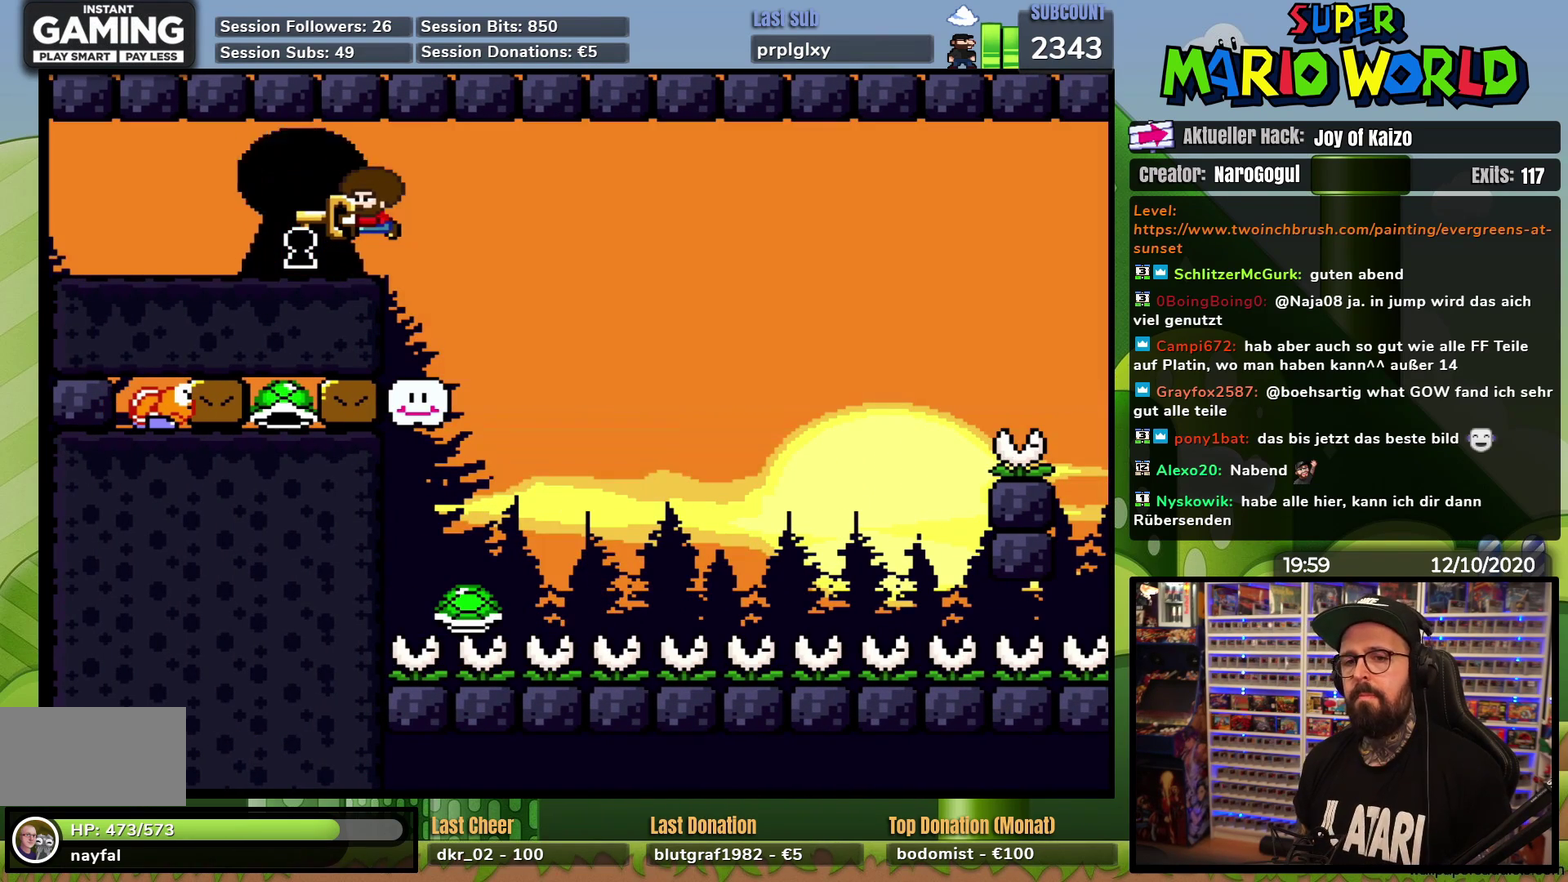
{"buttons": [], "events": [[84, "Y", "up"]]}
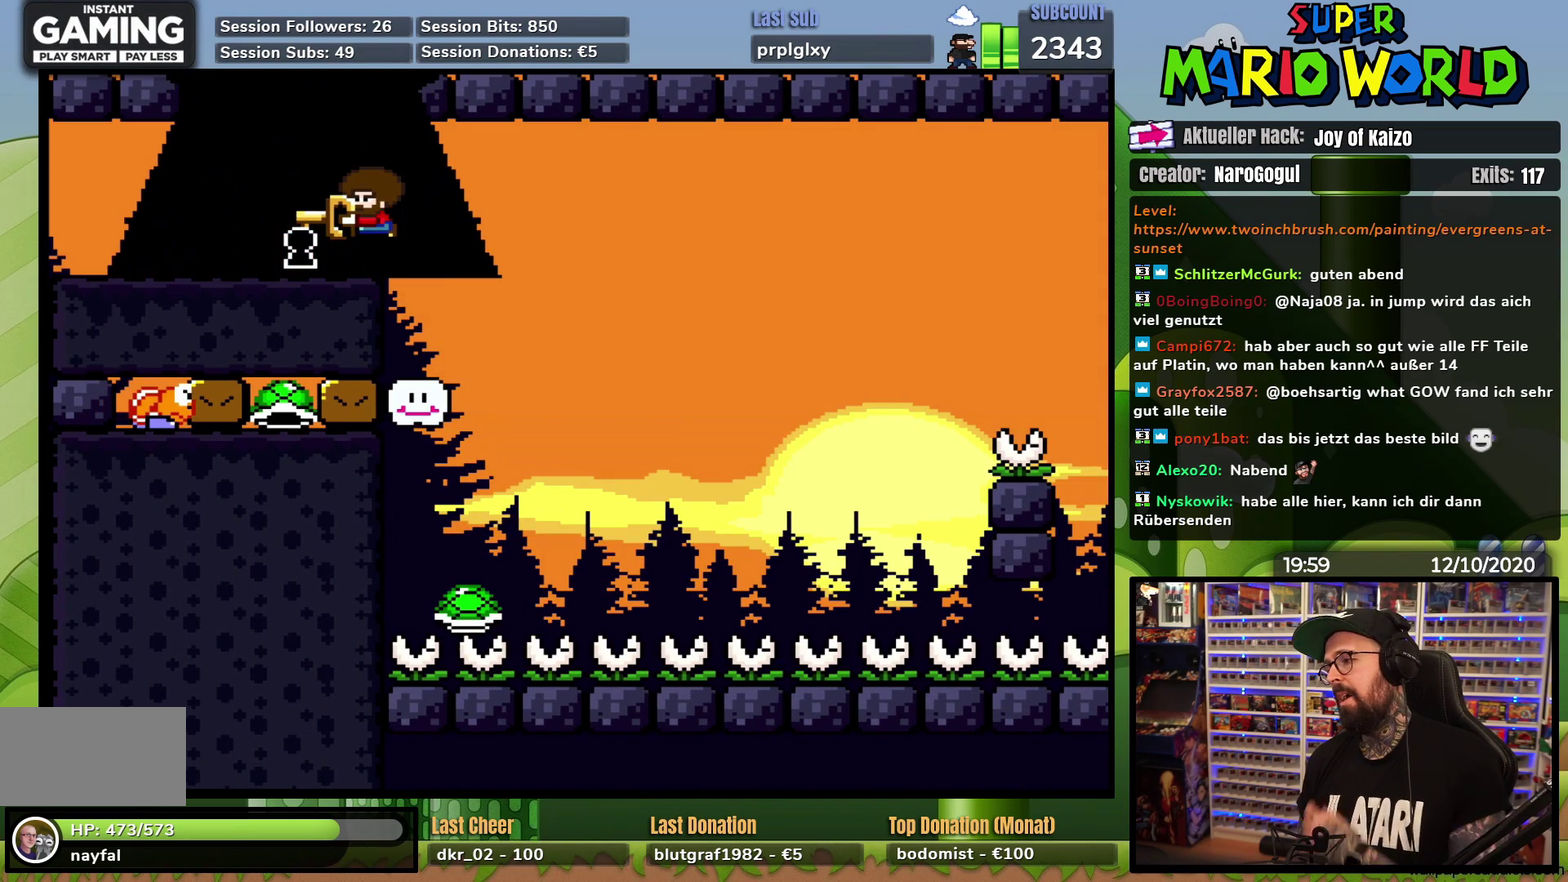
{"buttons": [], "events": []}
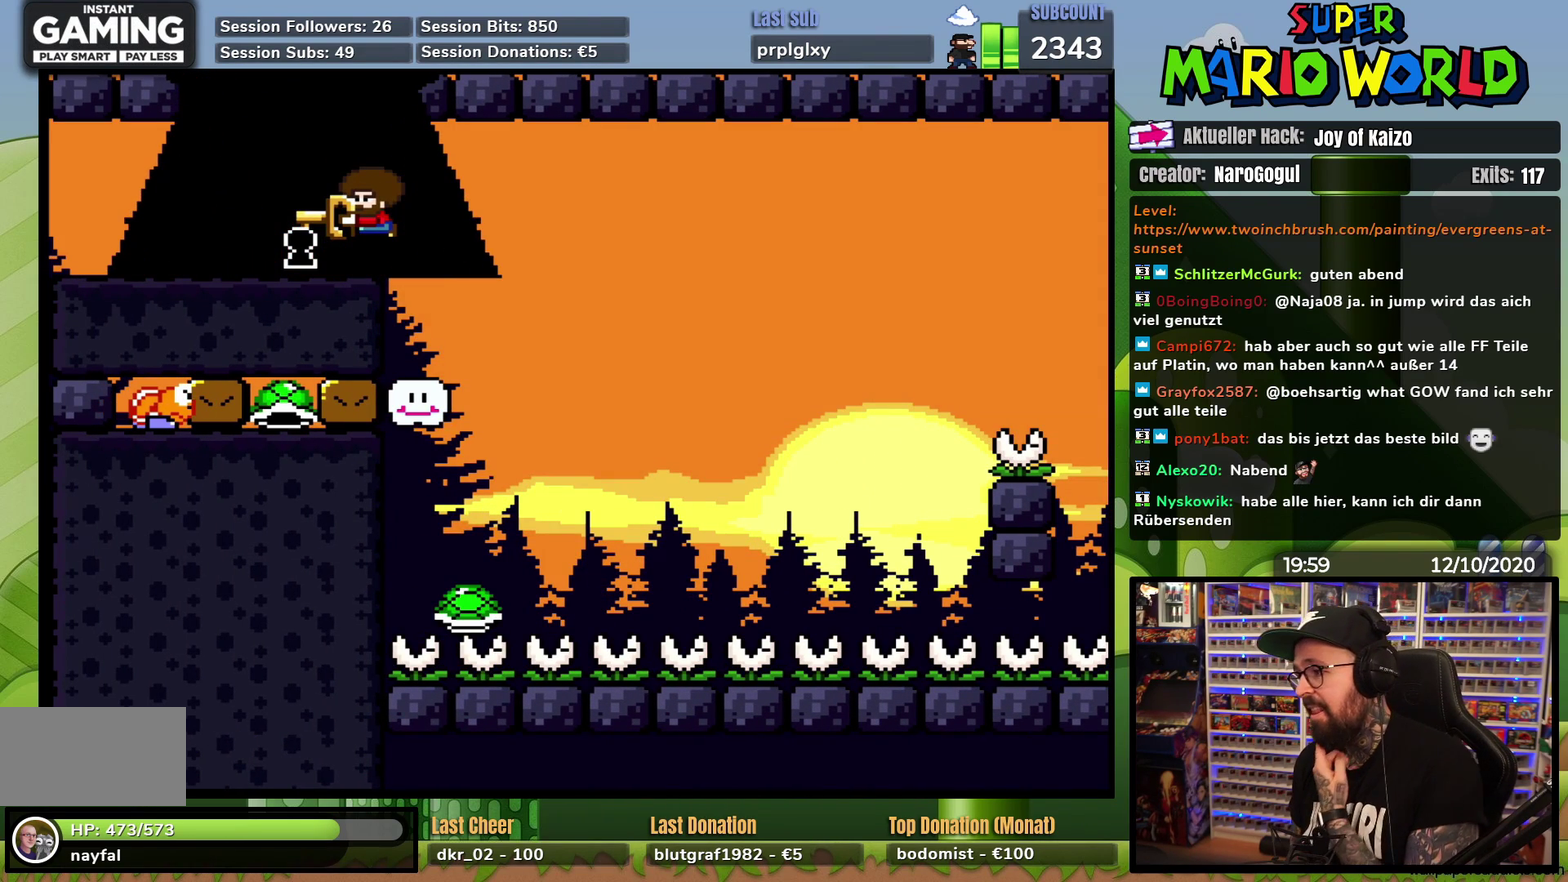
{"buttons": [], "events": []}
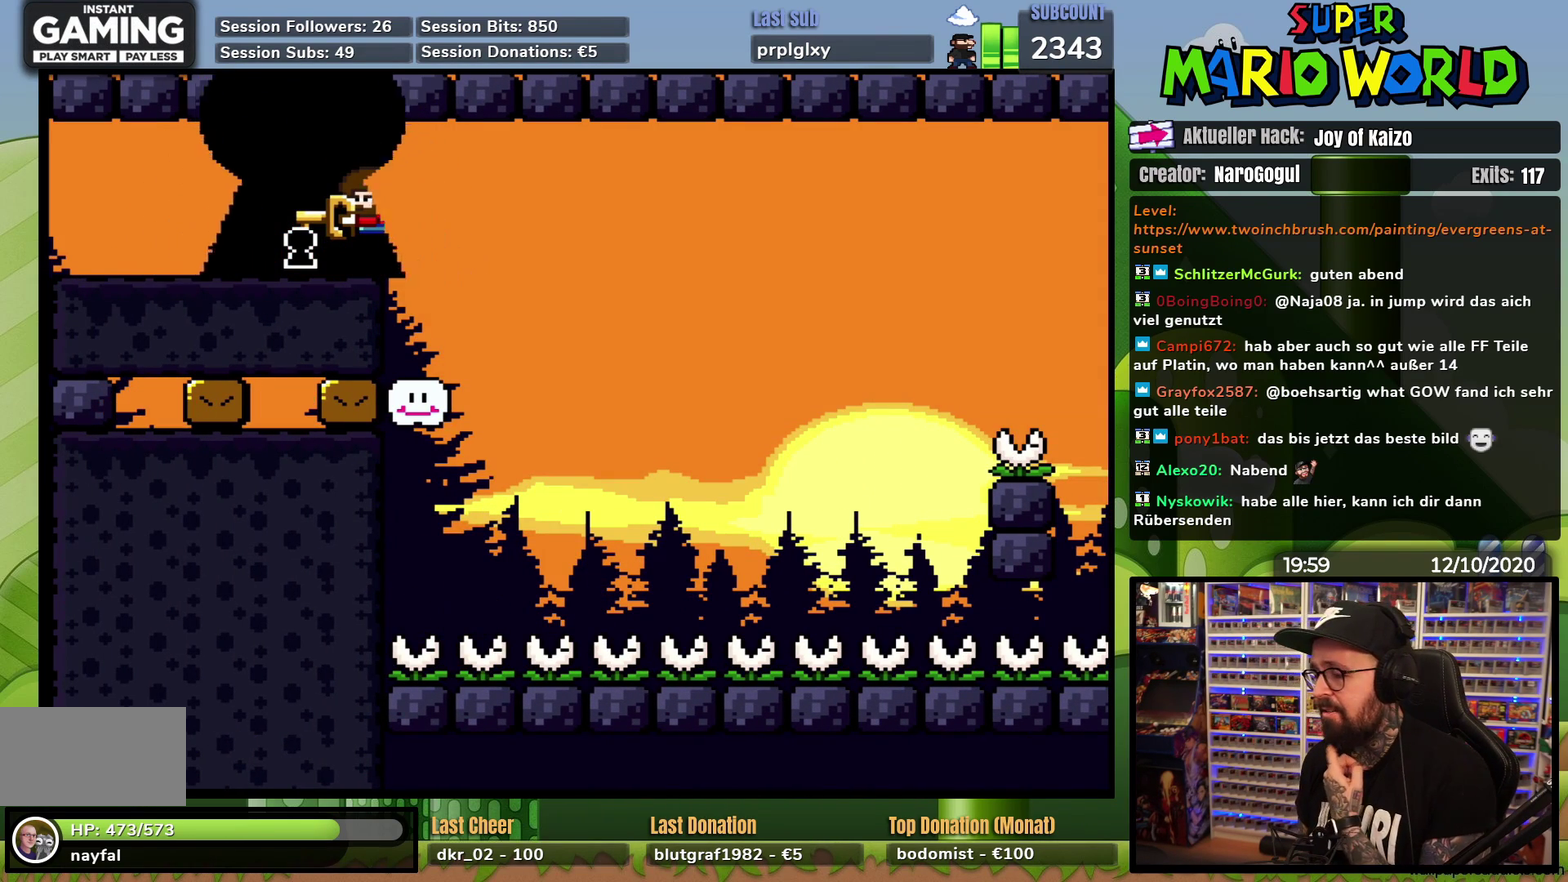
{"buttons": ["A"], "events": [[417, "A", "down"]]}
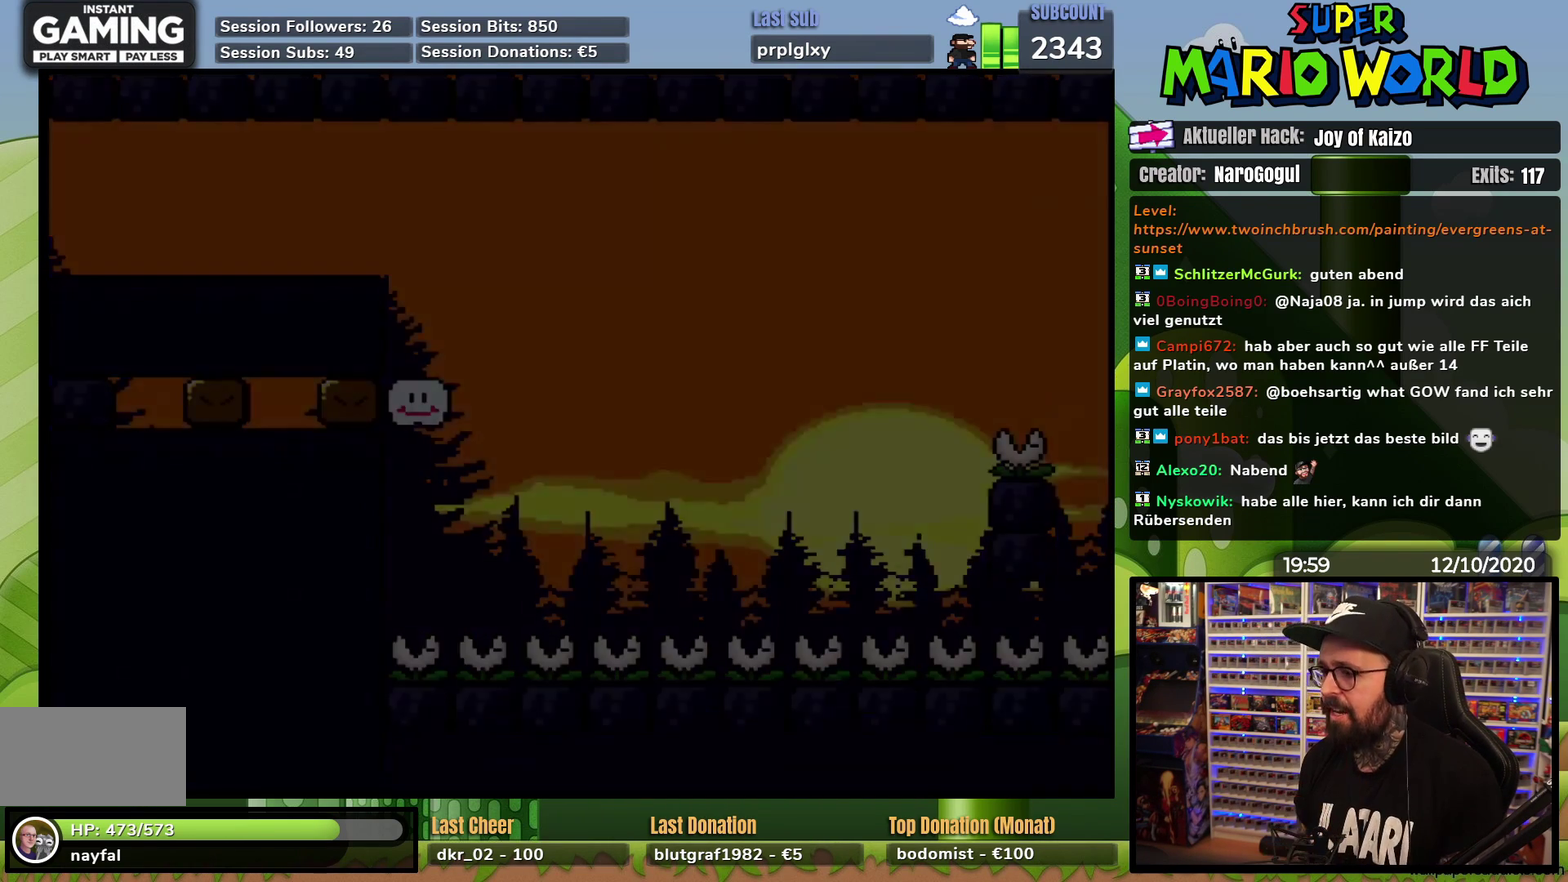
{"buttons": ["A"], "events": [[184, "A", "up"], [301, "A", "down"], [367, "A", "up"], [468, "A", "down"]]}
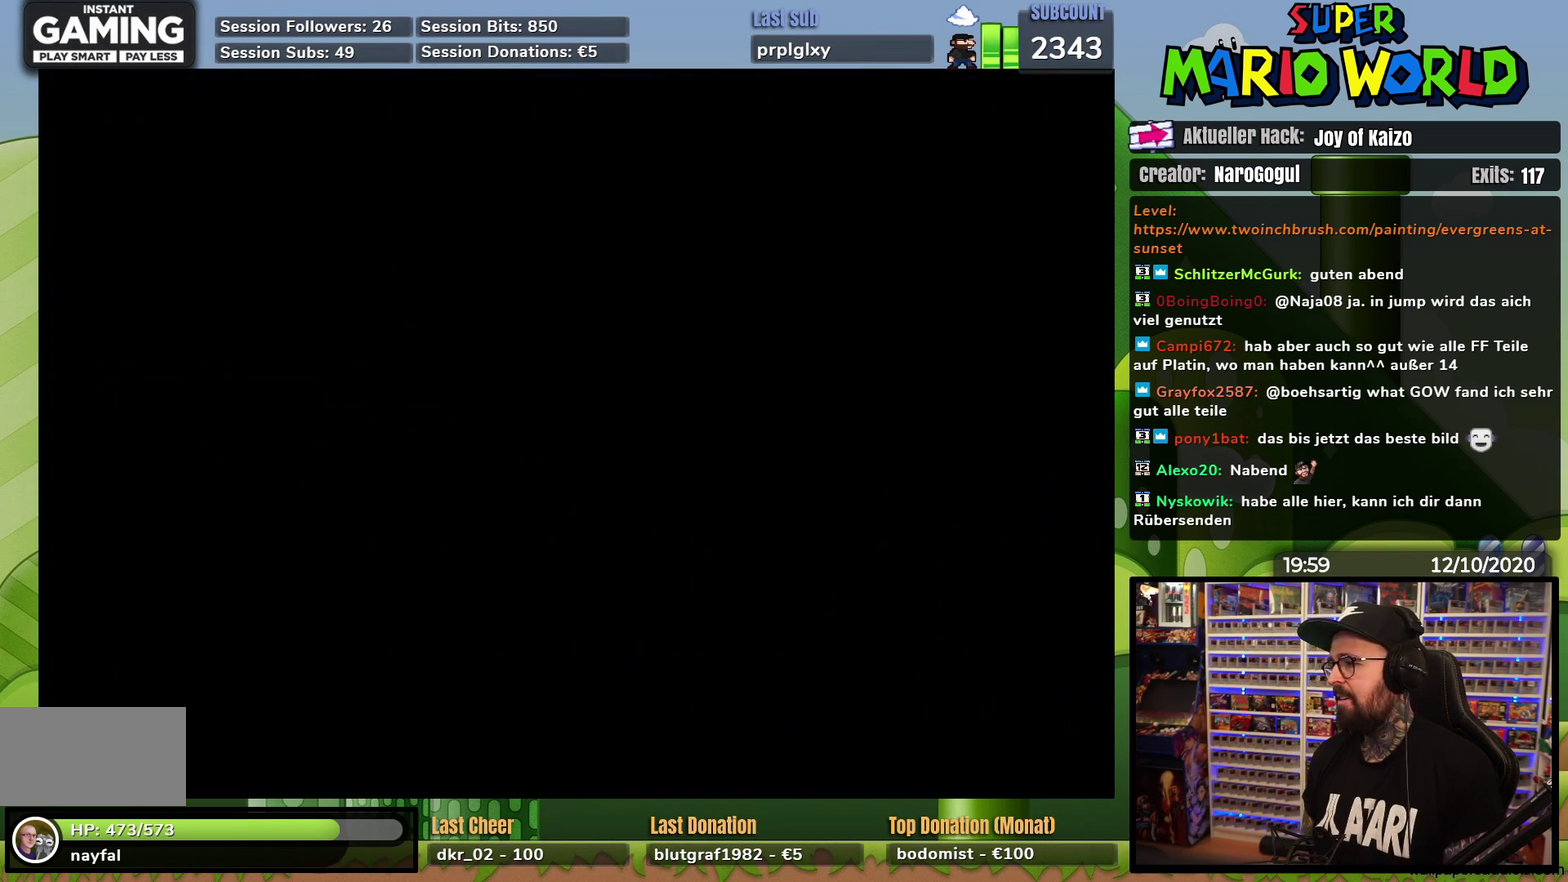
{"buttons": [], "events": [[50, "A", "up"], [117, "A", "down"], [217, "A", "up"], [317, "A", "down"], [367, "A", "up"]]}